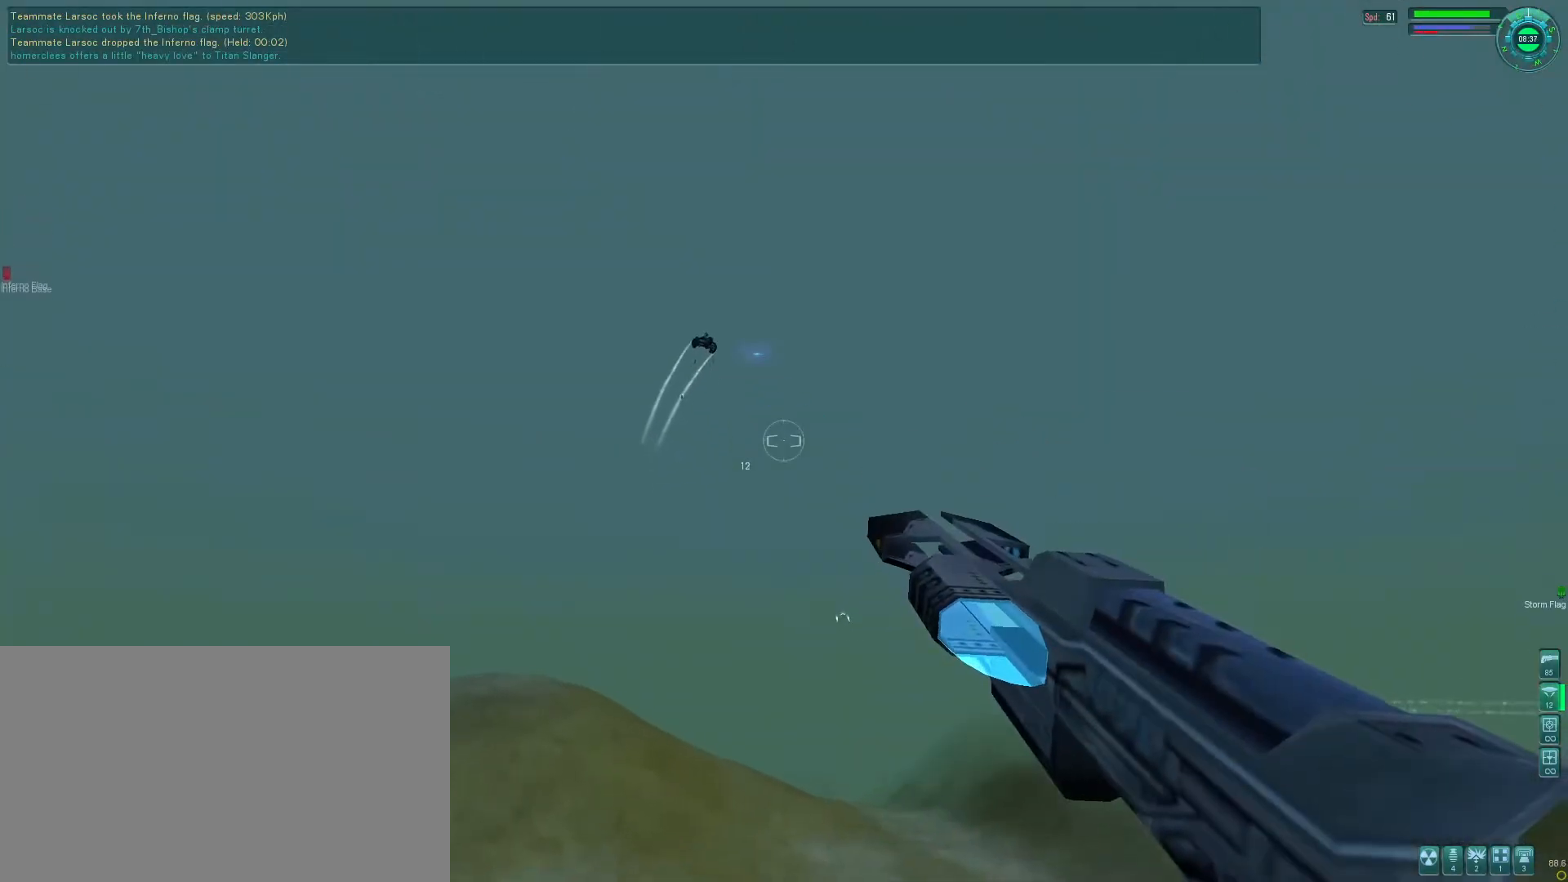
Gameplay with keyboard and mouse; each line is a JSON object with the keys and mouse buttons held at the frame after it. "events" lists presses ("down") and releases ("up") of "1", "2", "3", "4", "5", "a", "alt", "b", "c", "ctrl", "d", "e", "f", "g", "q", "r", "s", "shift", "space", "t", "tab", "v", "w", "x", "z", "mouse_left", "mouse_wheel", "mouse_right", "mouse_mb4" and "mouse_mb5" between this image and that frame as [ms after this image, input, new state], when the widget could be followed in between. "mouse_left", "mouse_wheel", "mouse_right", "mouse_mb4", "mouse_mb5" = the "left", "wheel", "right", "mb4", "mb5" buttons of the "mouse" list. No other keys are recorded. "wheel" means that the mouse wheel is clicked or scrolled. Mouse movement is not recorded.
{"keys": [], "mouse": ["right"], "events": []}
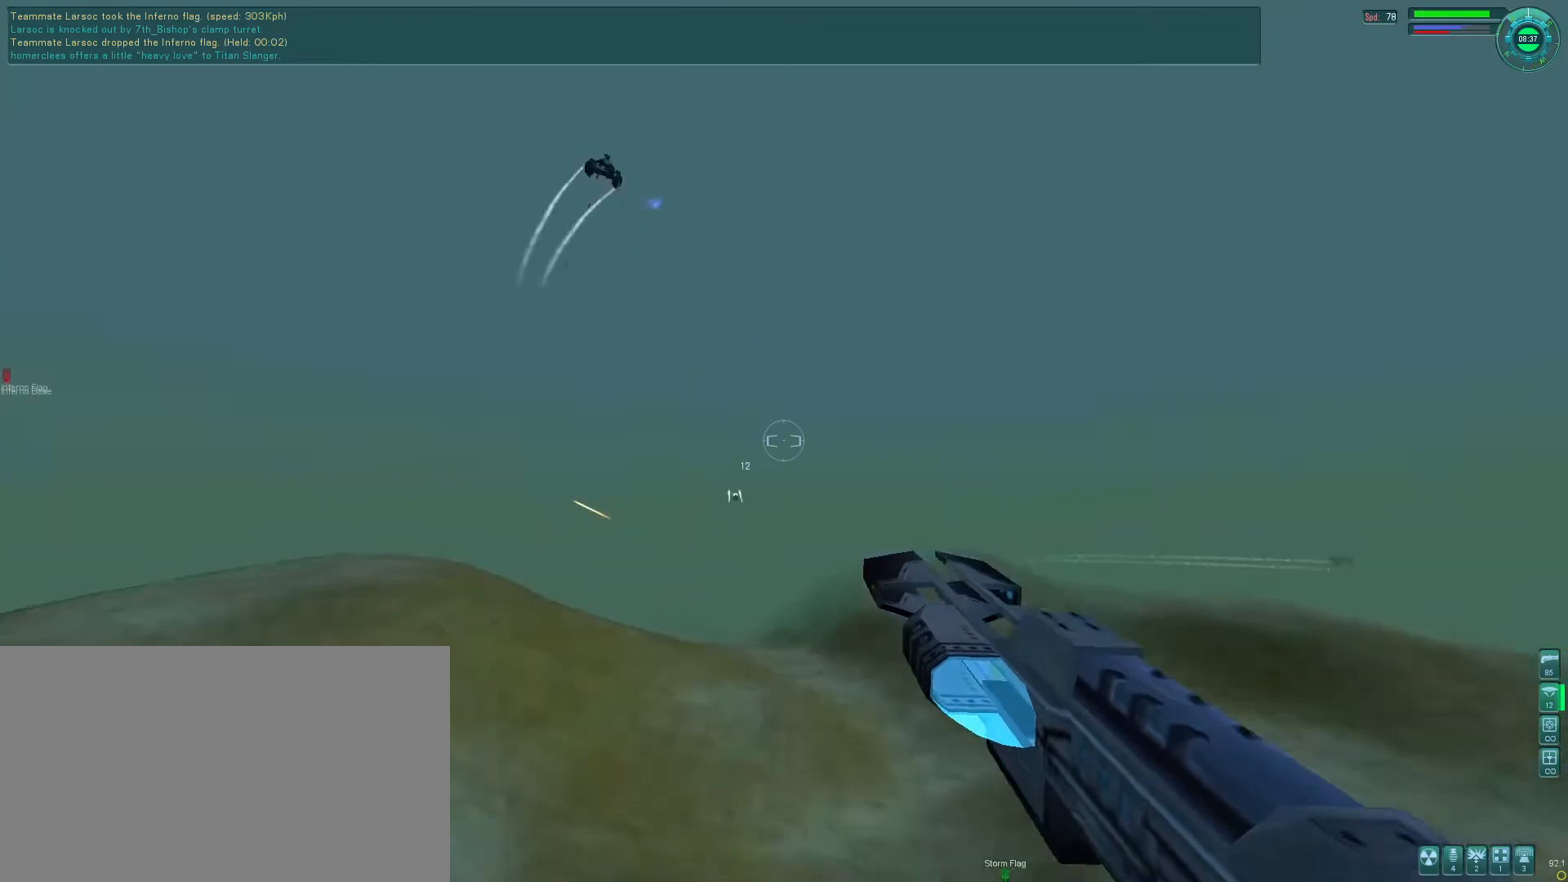
{"keys": [], "mouse": [], "events": [[33, "d", "down"], [266, "s", "down"], [400, "d", "up"], [400, "s", "up"], [466, "mouse_right", "up"]]}
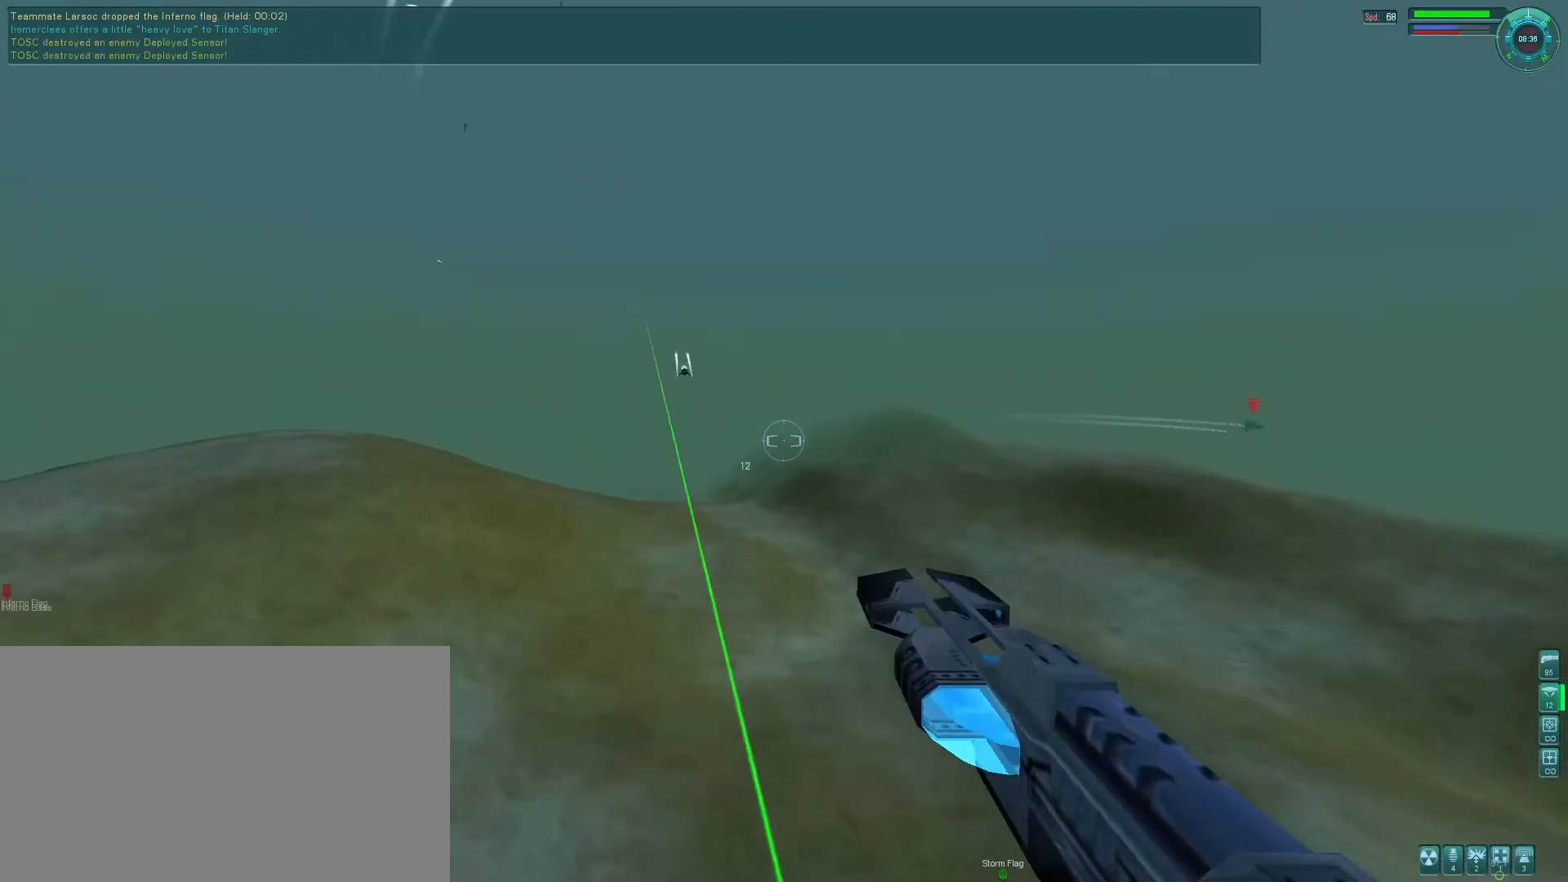
{"keys": [], "mouse": [], "events": []}
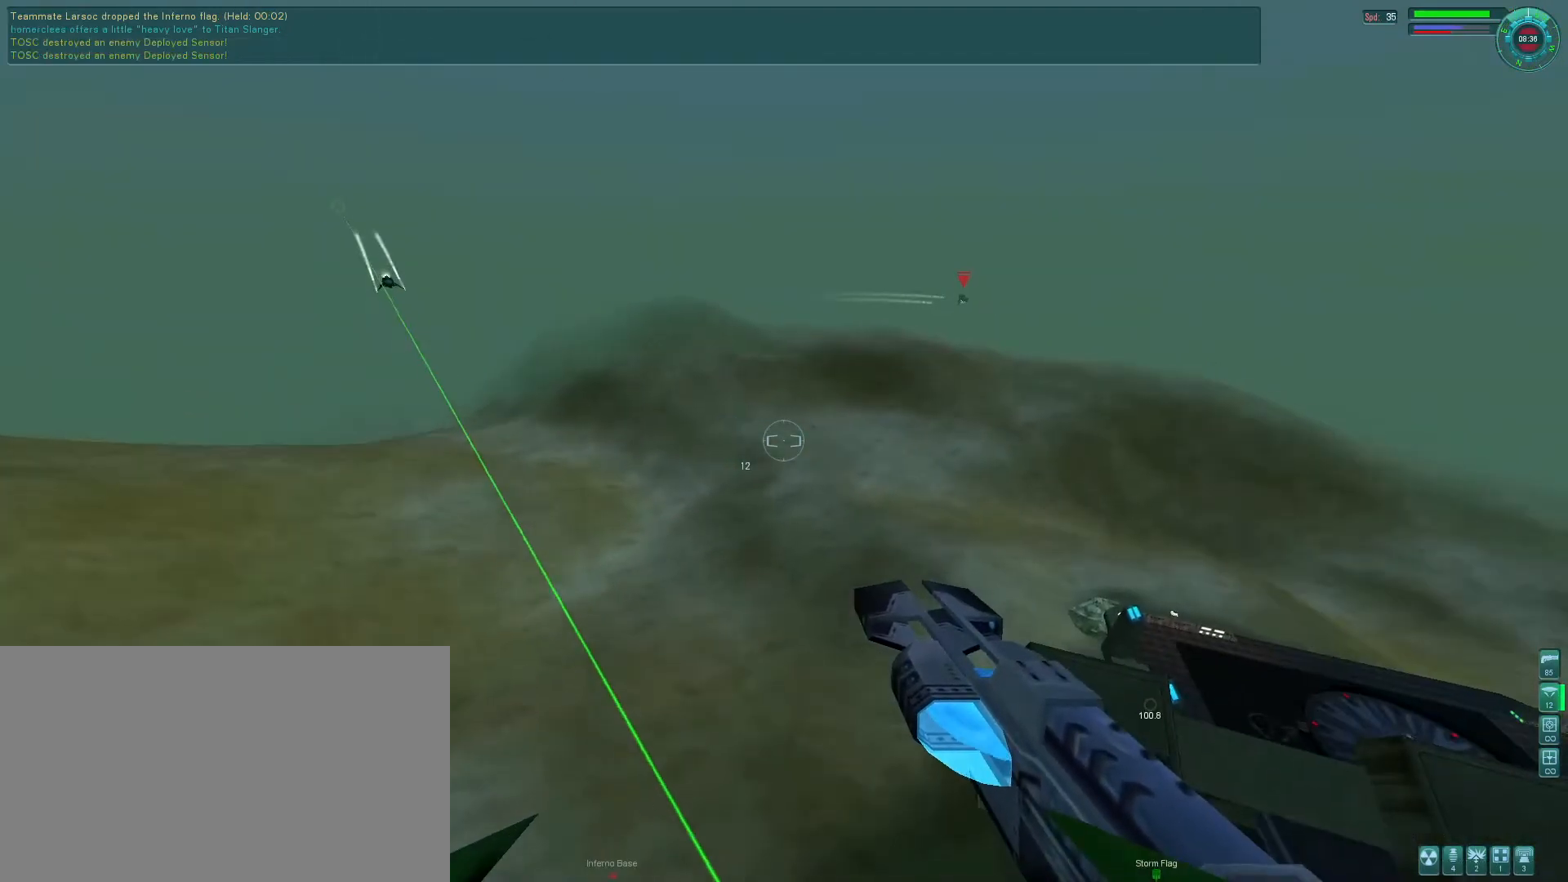
{"keys": [], "mouse": ["right"], "events": [[433, "mouse_right", "down"]]}
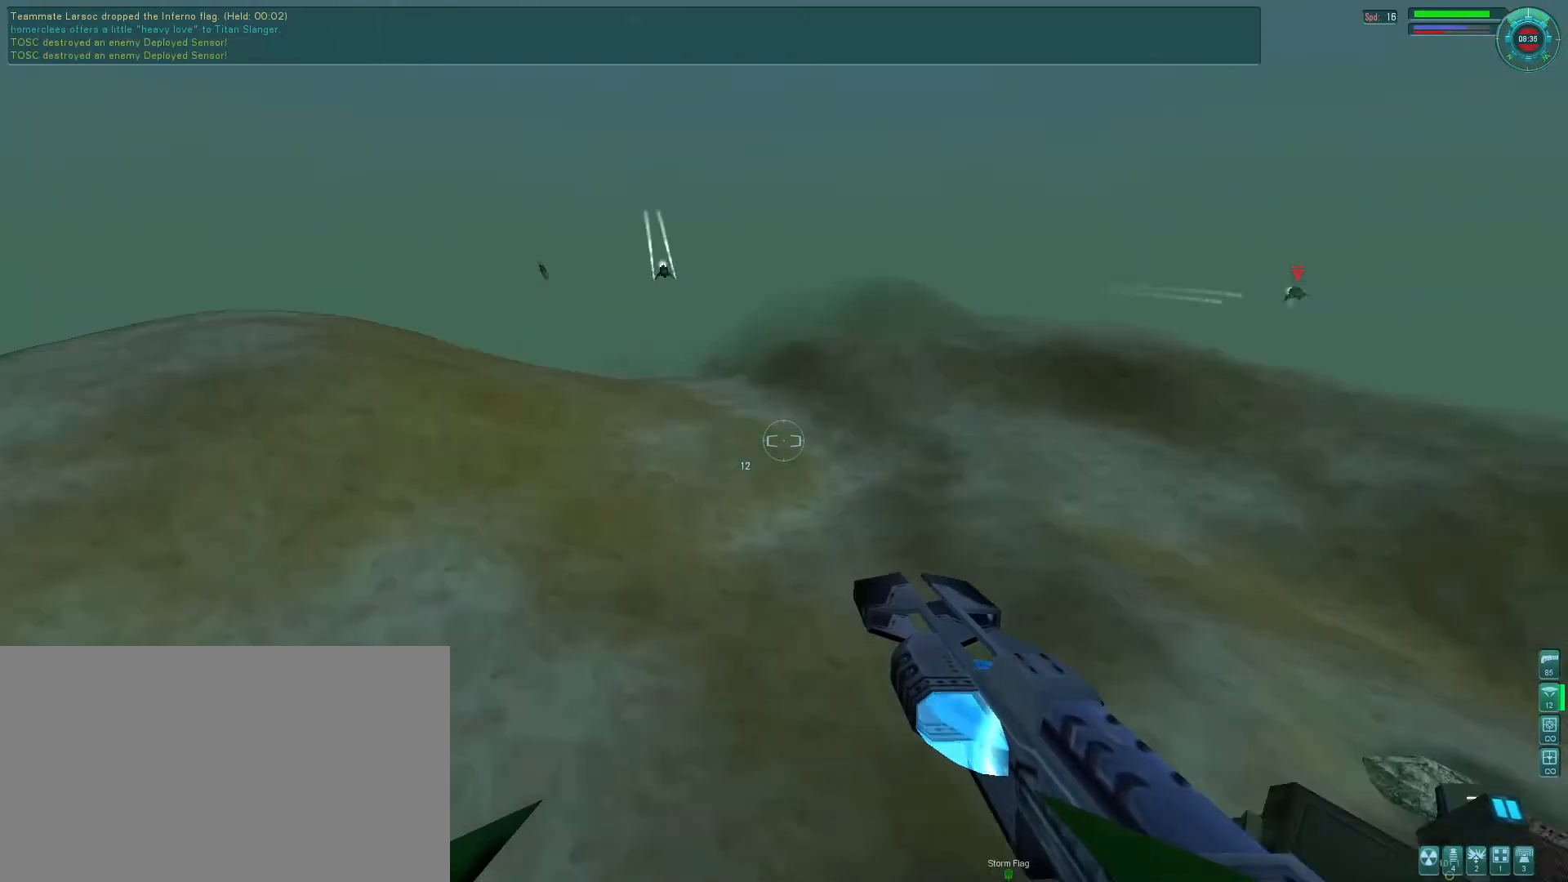
{"keys": [], "mouse": ["right"], "events": []}
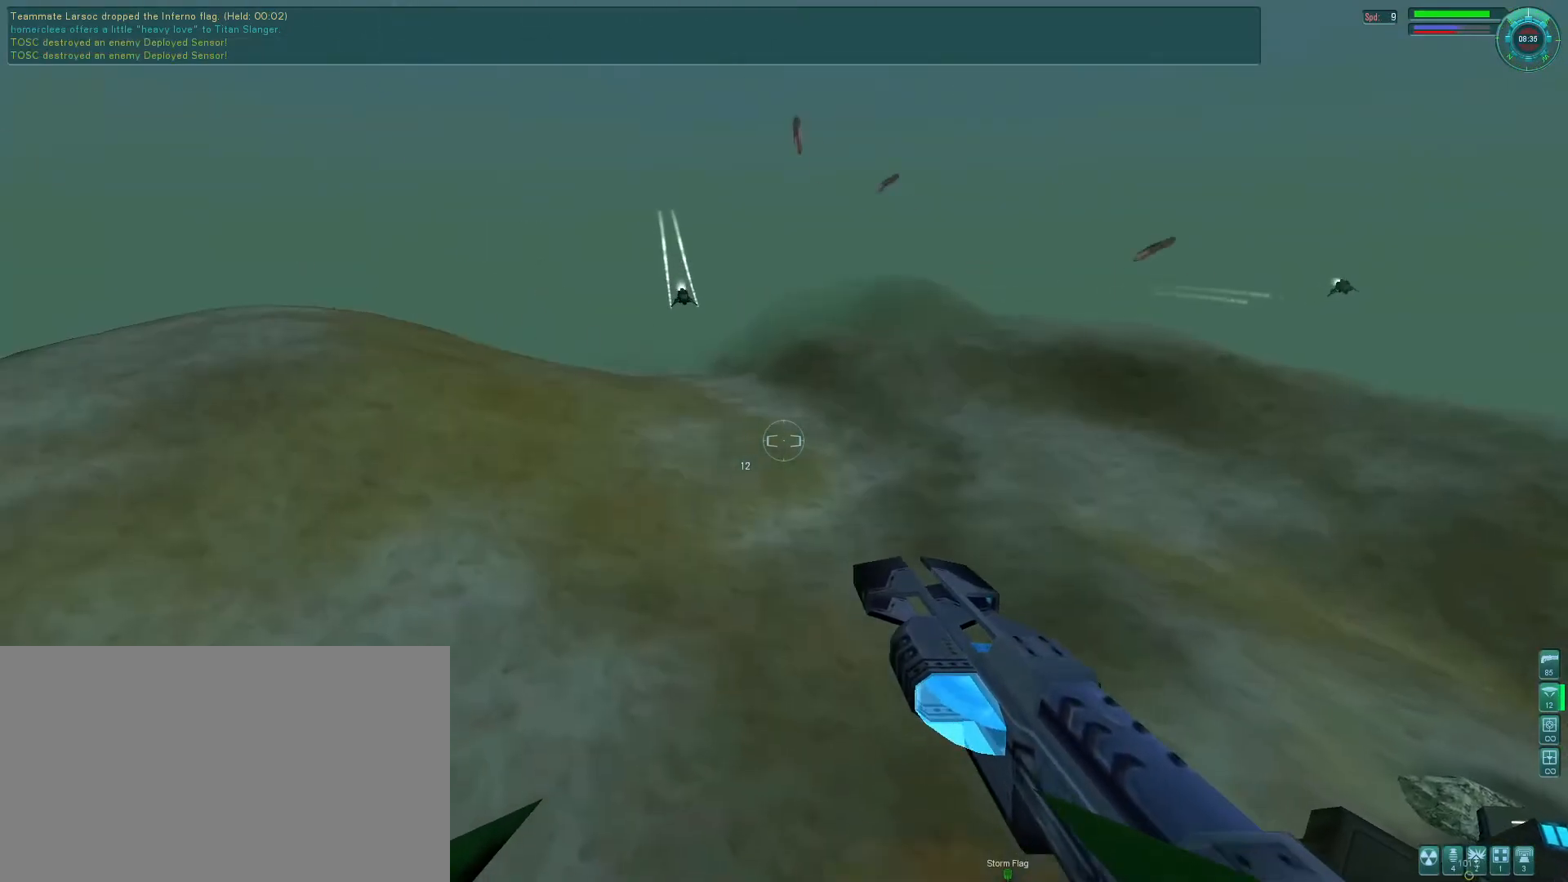
{"keys": ["d", "f"], "mouse": ["right"], "events": [[200, "g", "down"], [266, "g", "up"], [300, "b", "down"], [300, "mouse_right", "up"], [400, "b", "up"], [433, "mouse_right", "down"], [466, "d", "down"], [500, "f", "down"]]}
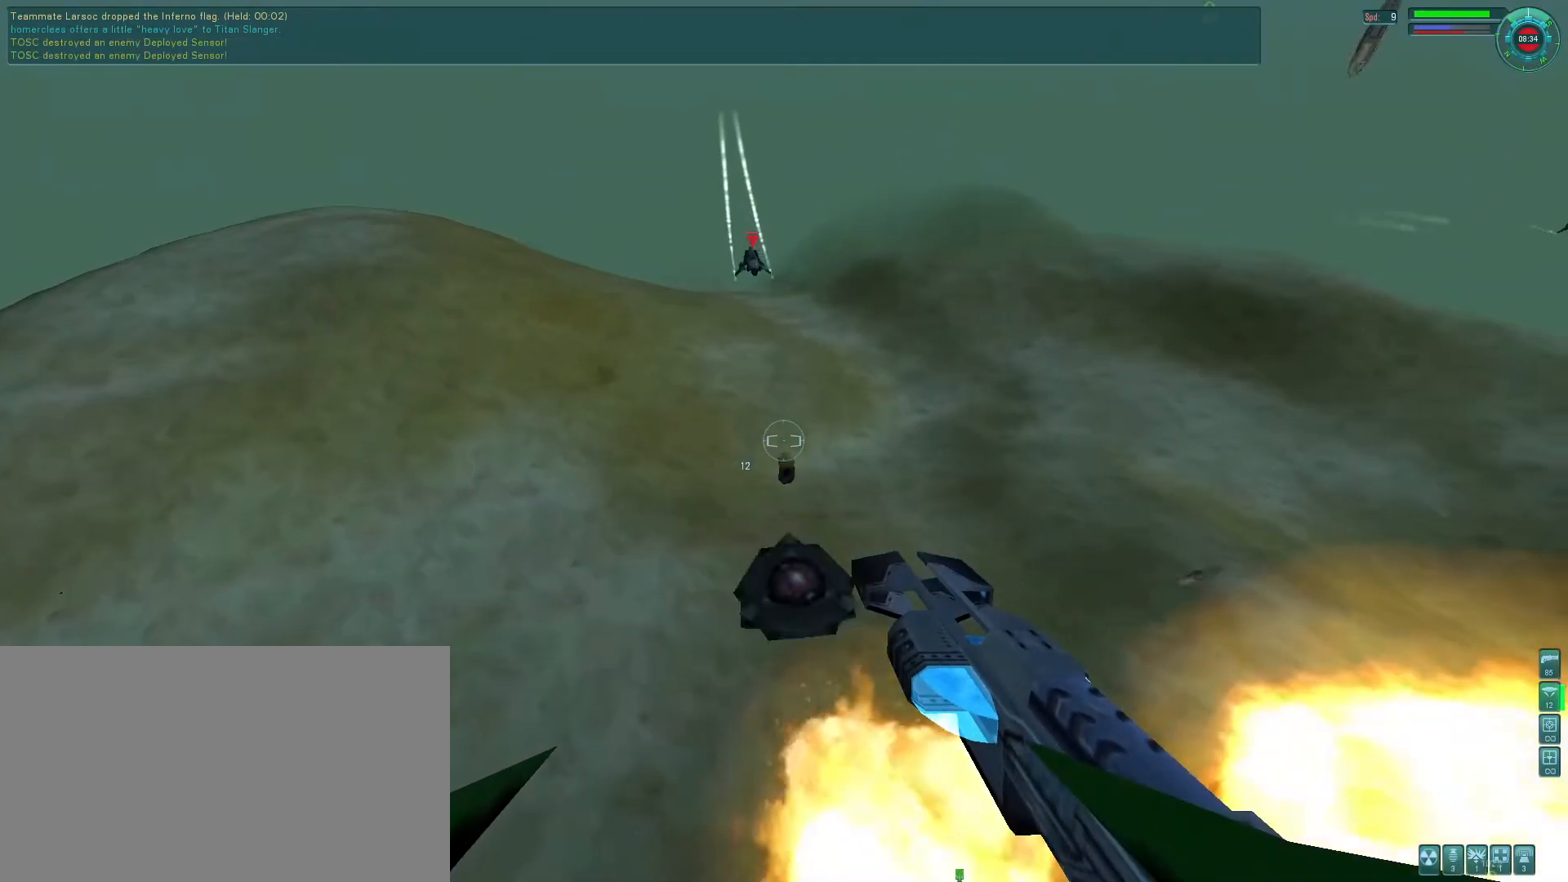
{"keys": ["f"], "mouse": ["right"], "events": [[166, "d", "up"], [233, "mouse_right", "up"], [333, "mouse_right", "down"]]}
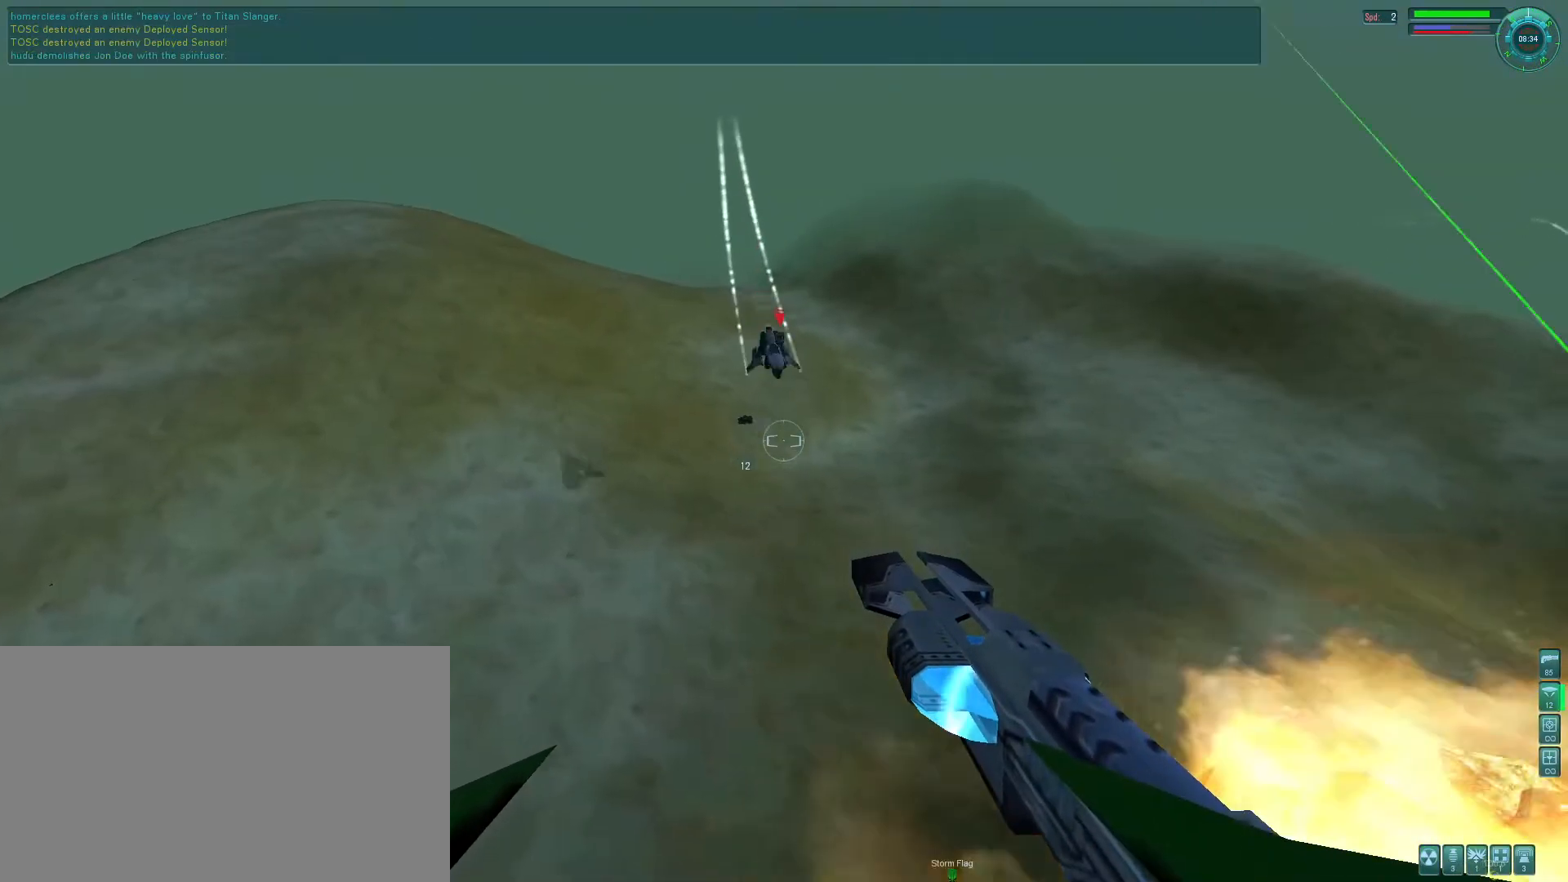
{"keys": [], "mouse": [], "events": [[400, "f", "up"], [433, "mouse_right", "up"]]}
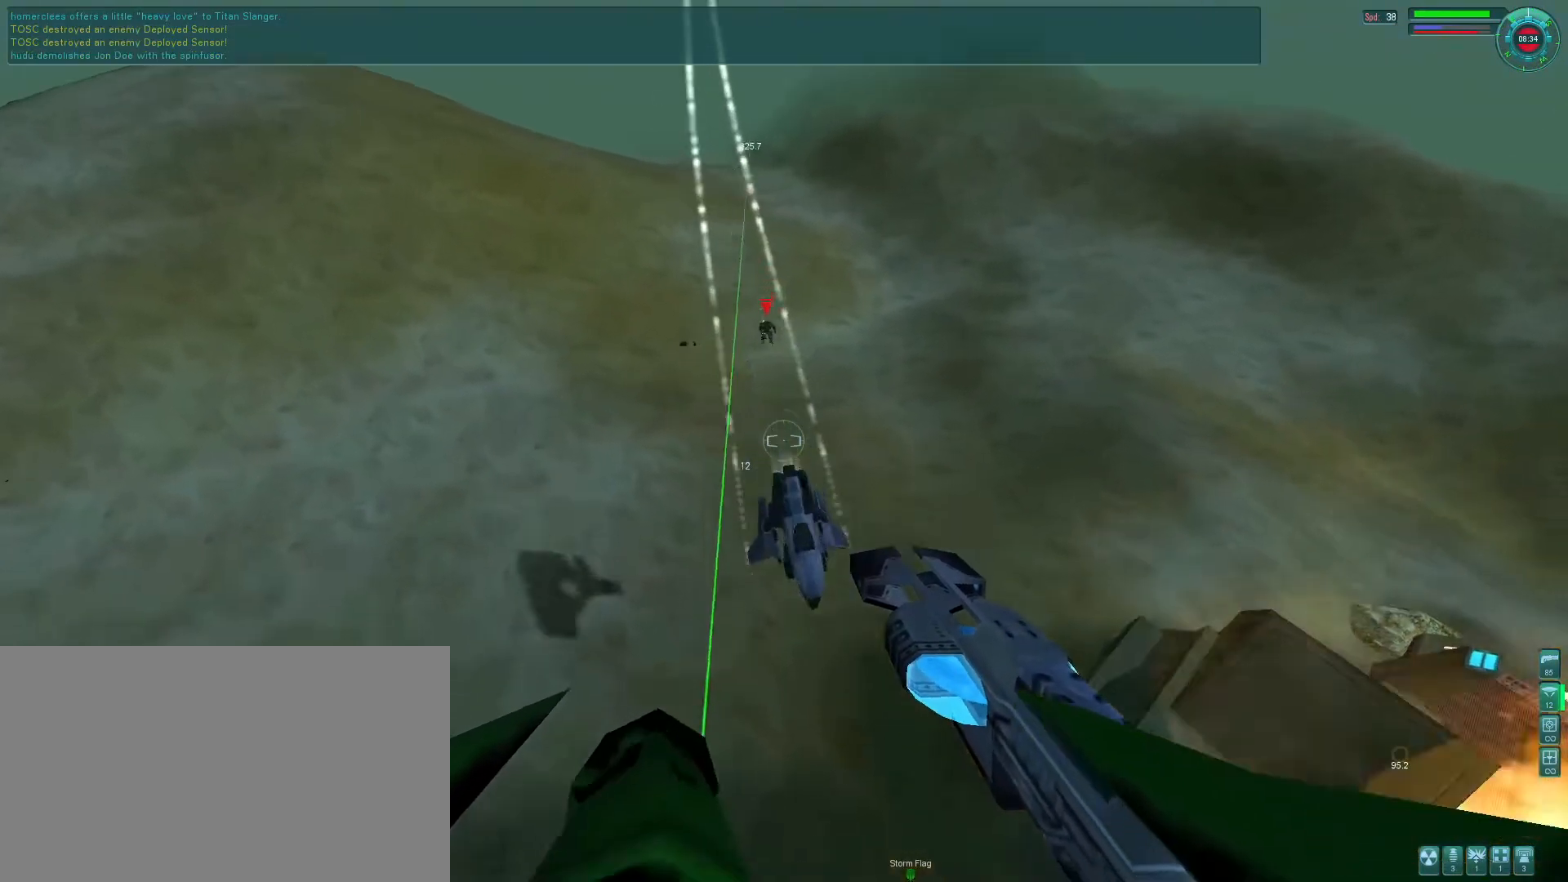
{"keys": ["f"], "mouse": ["right"], "events": [[200, "mouse_left", "down"], [233, "mouse_right", "down"], [333, "mouse_left", "up"], [500, "f", "down"]]}
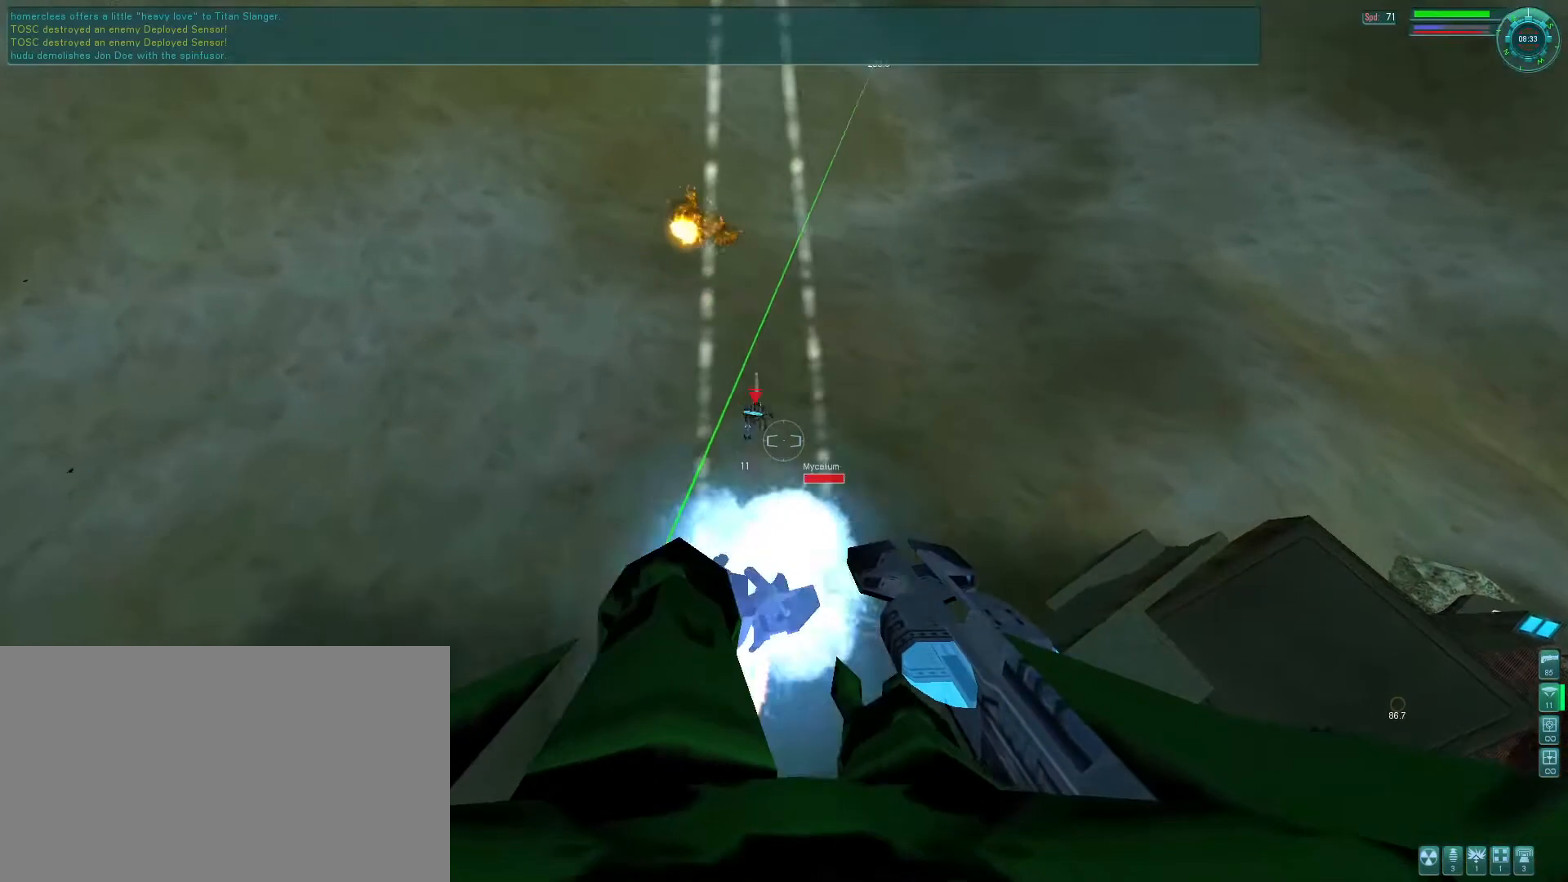
{"keys": [], "mouse": [], "events": [[400, "mouse_right", "up"], [433, "f", "up"]]}
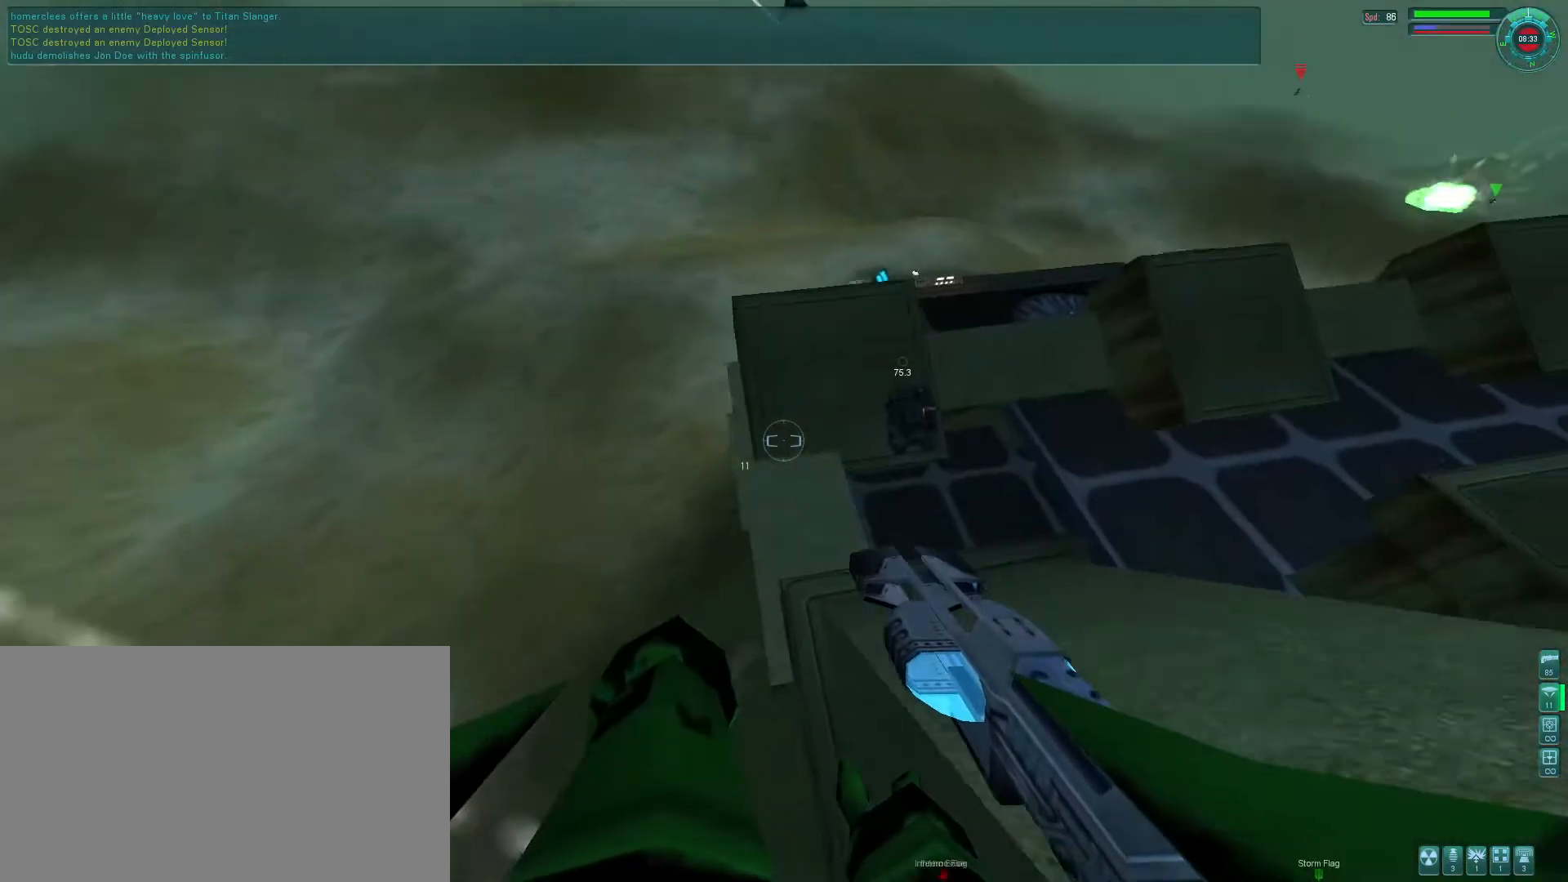
{"keys": [], "mouse": [], "events": [[166, "mouse_right", "down"], [200, "f", "down"], [300, "f", "up"], [300, "mouse_right", "up"]]}
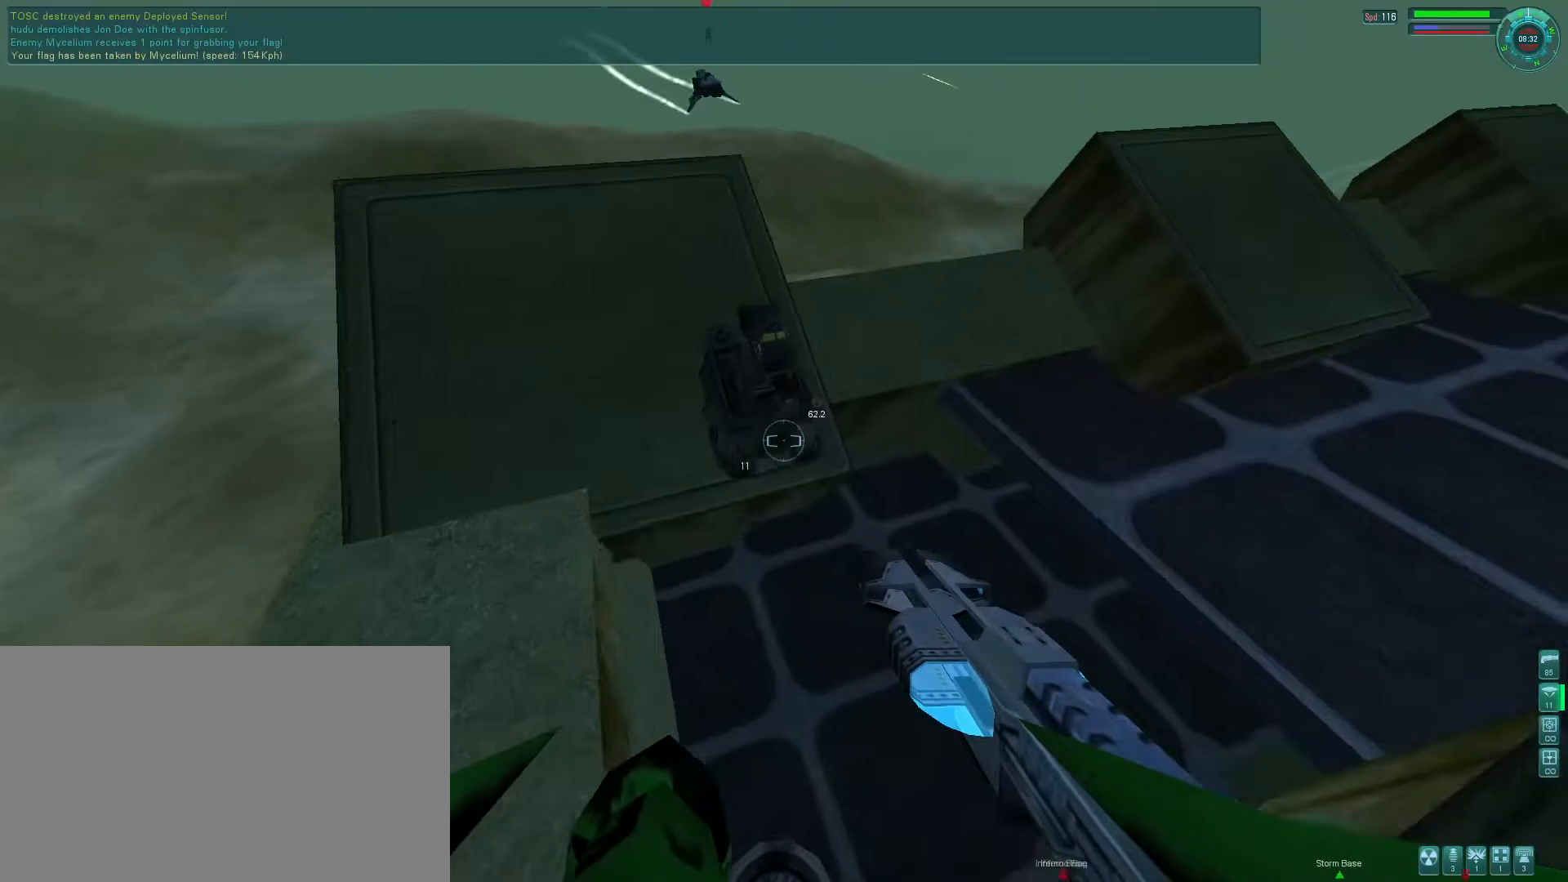
{"keys": [], "mouse": [], "events": [[33, "mouse_right", "down"], [133, "f", "down"], [366, "f", "up"], [433, "f", "down"], [500, "f", "up"], [500, "mouse_right", "up"]]}
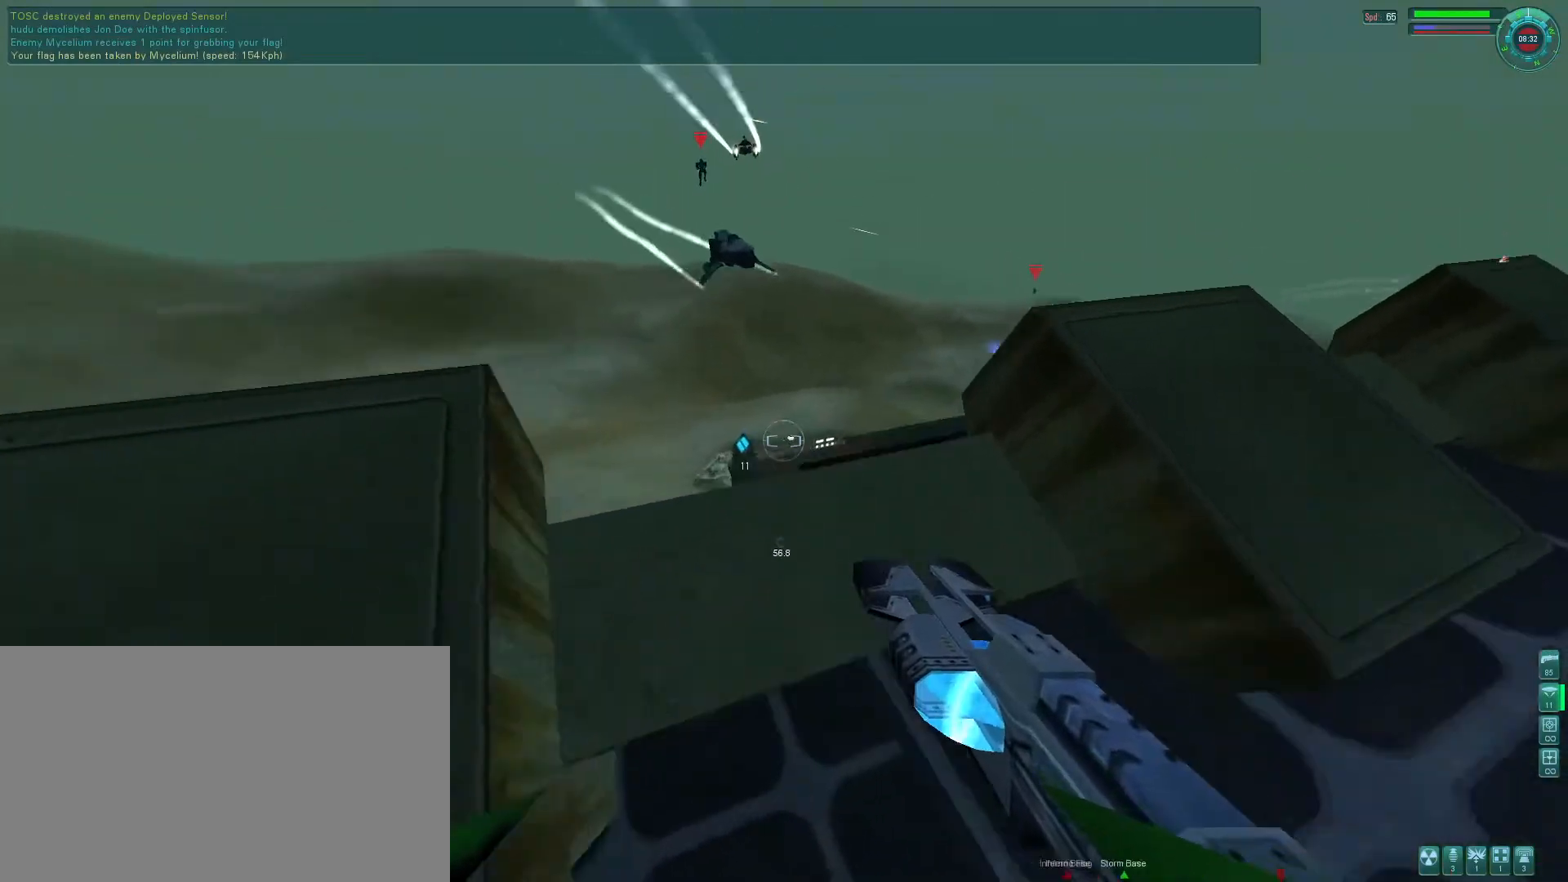
{"keys": [], "mouse": ["right"], "events": [[66, "mouse_right", "down"], [133, "s", "down"], [233, "s", "up"], [266, "b", "down"], [366, "b", "up"], [366, "s", "down"], [500, "s", "up"]]}
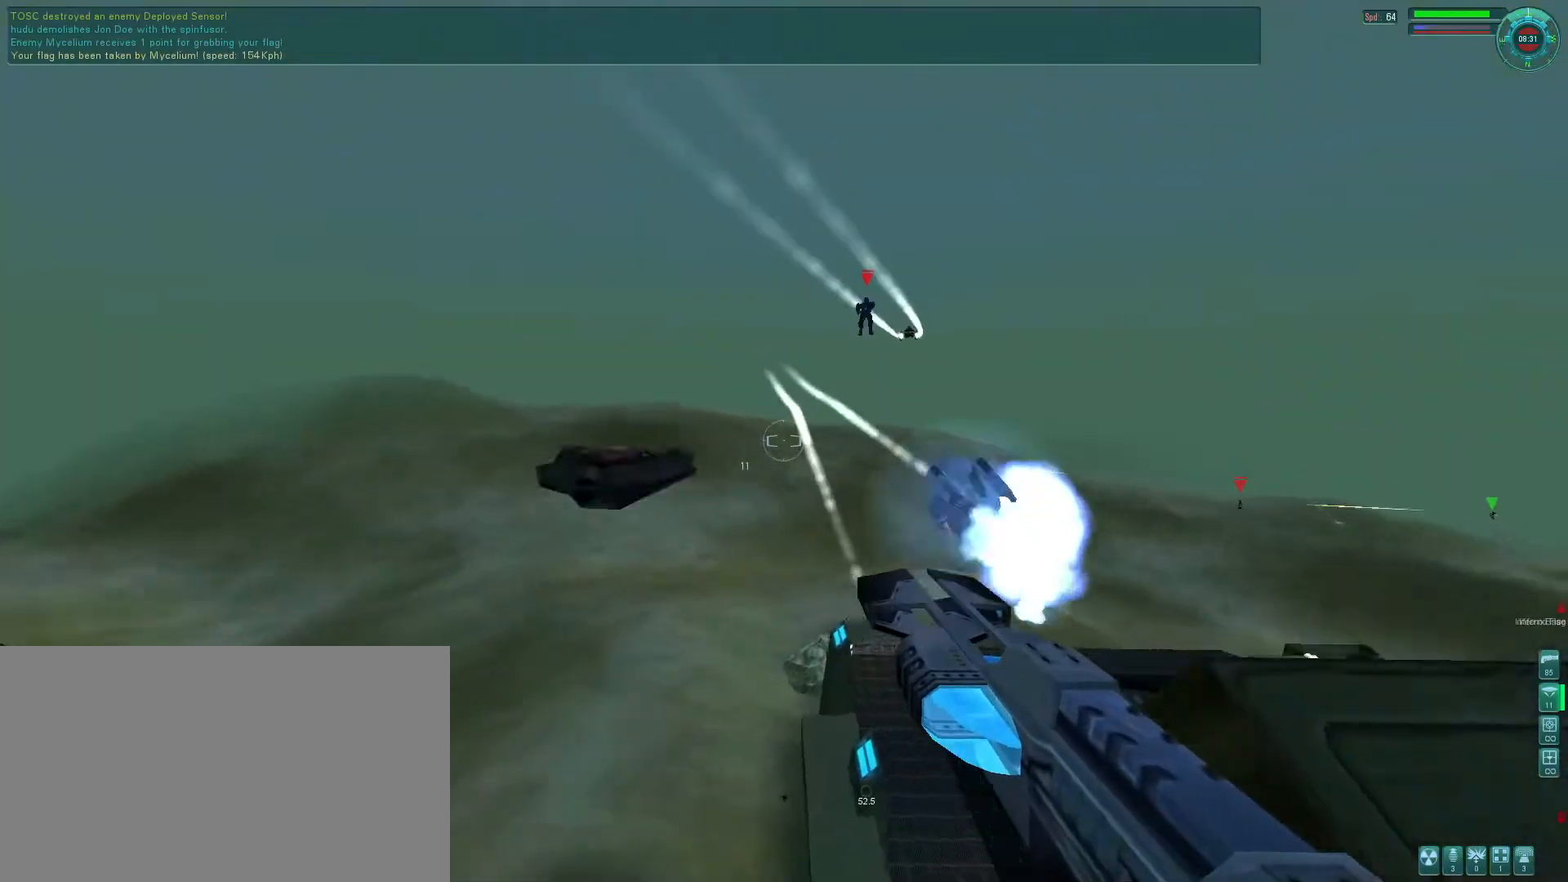
{"keys": ["s"], "mouse": ["right"], "events": [[200, "mouse_left", "down"], [333, "mouse_left", "up"], [366, "mouse_right", "up"], [466, "mouse_right", "down"], [500, "s", "down"]]}
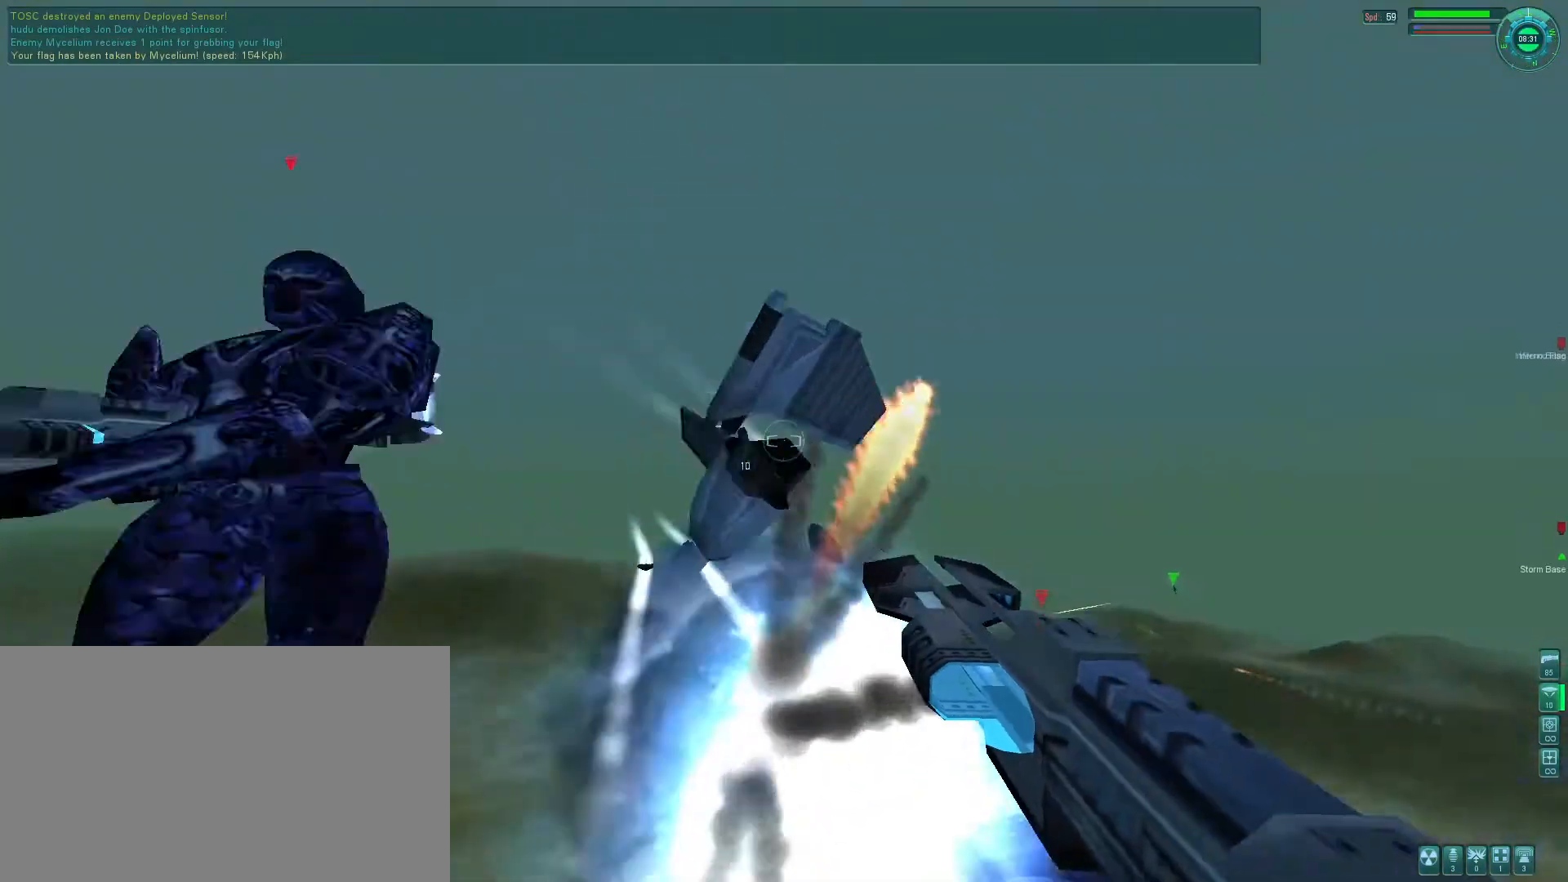
{"keys": ["e"], "mouse": ["right"], "events": [[166, "e", "down"], [300, "tab", "down"], [400, "tab", "up"], [466, "s", "up"]]}
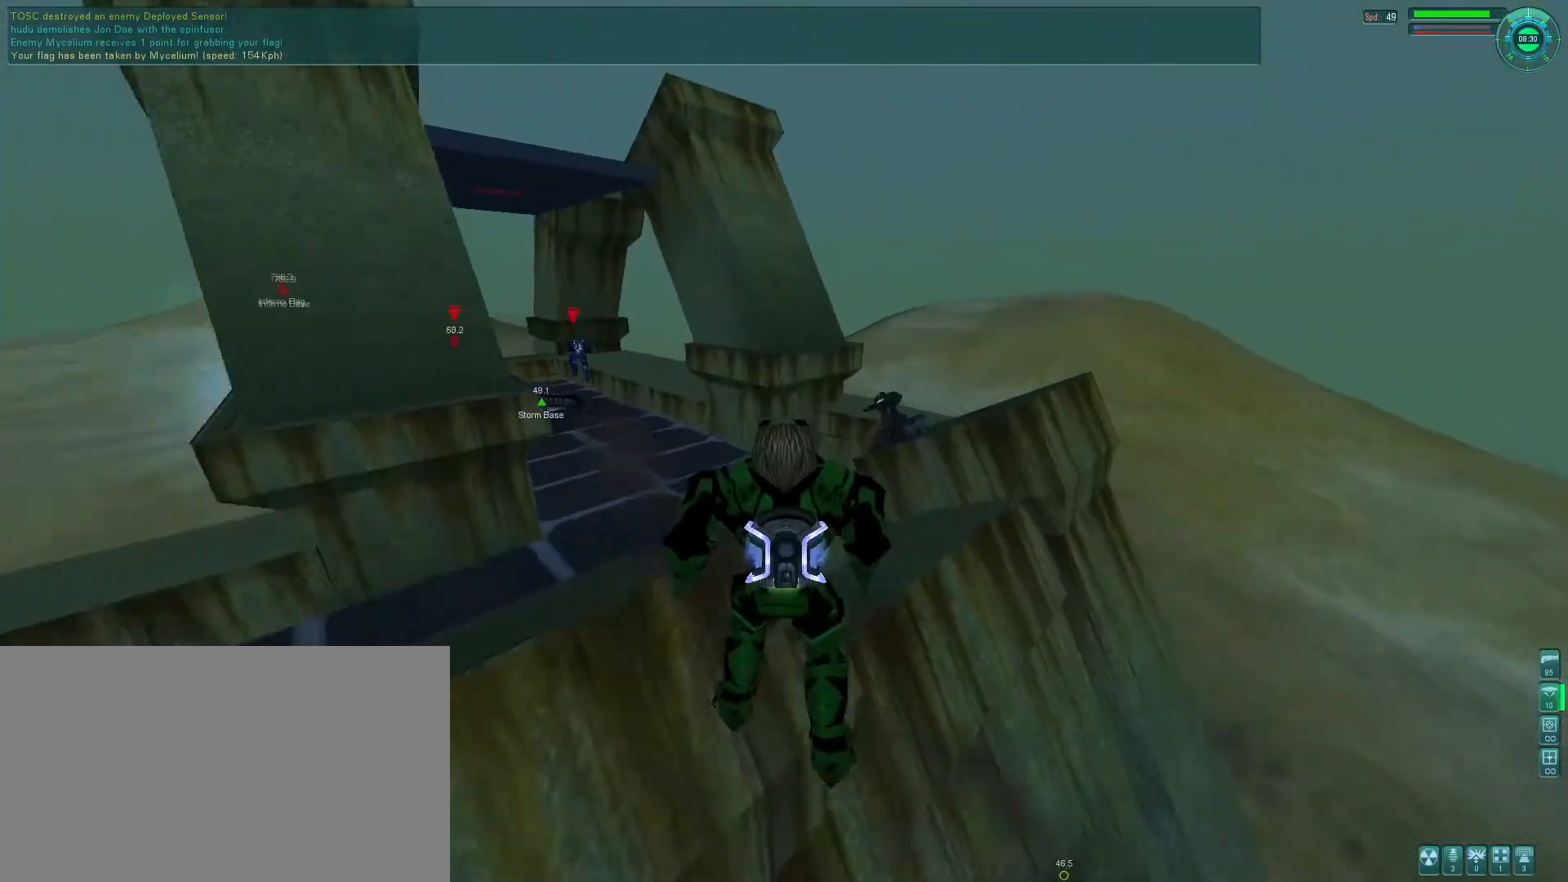
{"keys": [], "mouse": [], "events": [[400, "e", "up"], [433, "mouse_right", "up"]]}
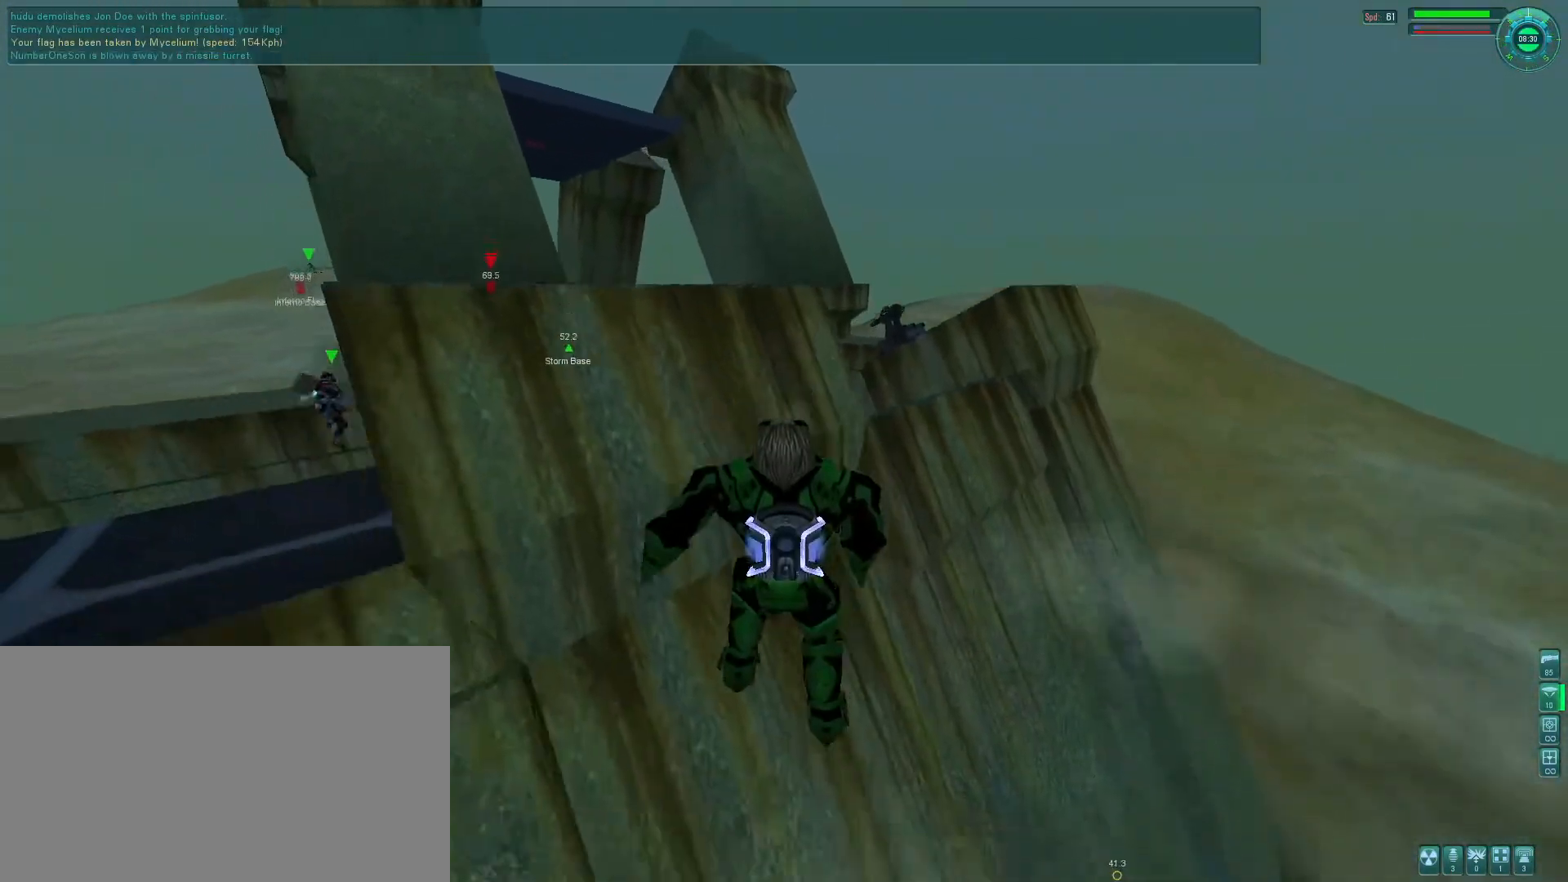
{"keys": [], "mouse": [], "events": []}
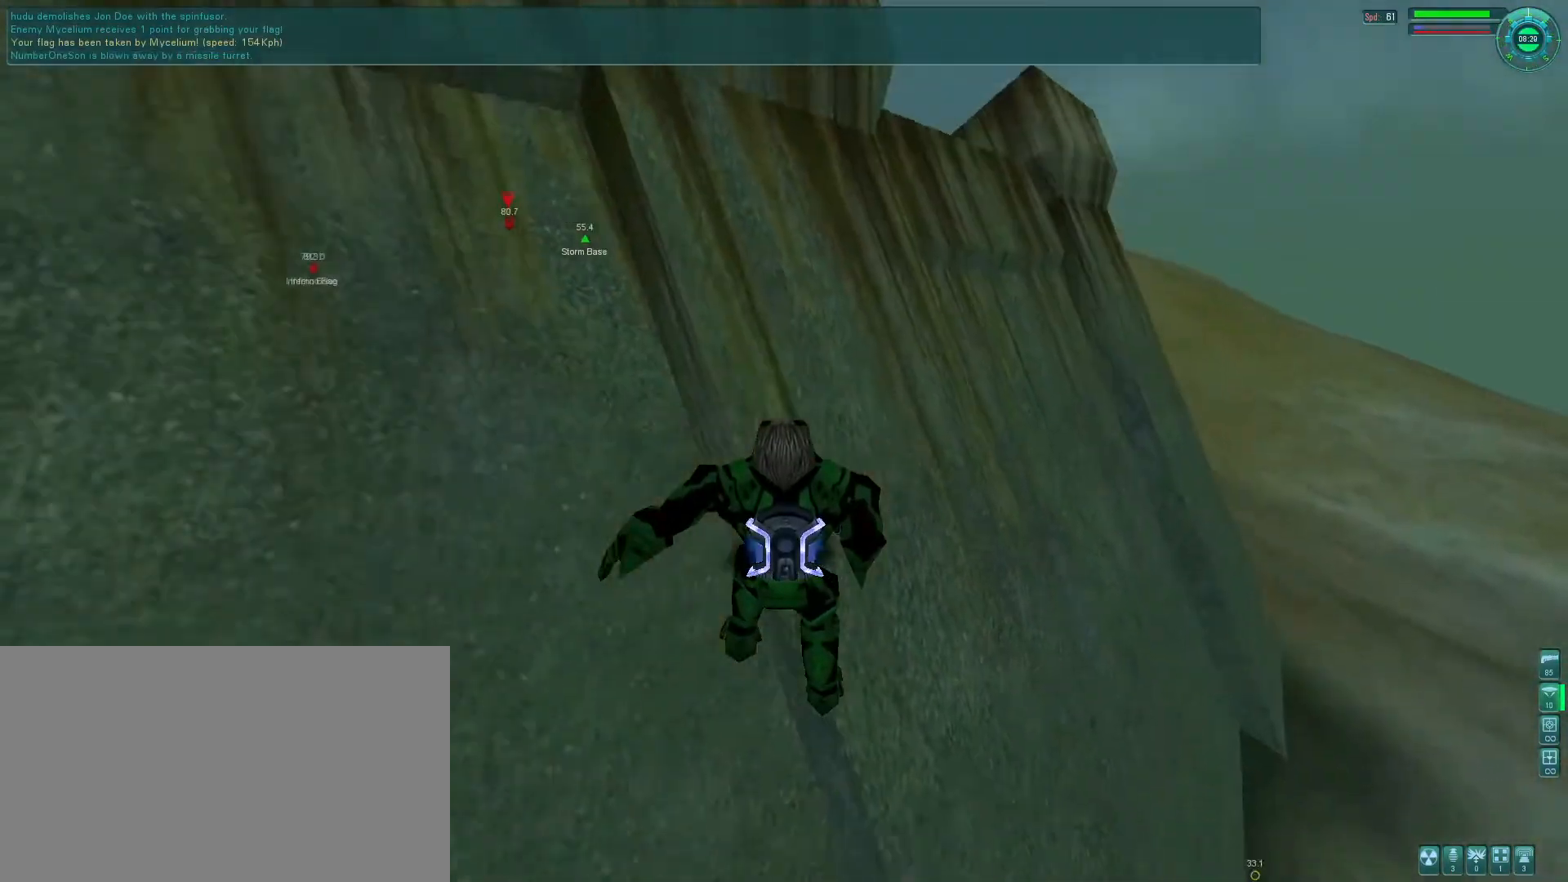
{"keys": [], "mouse": [], "events": []}
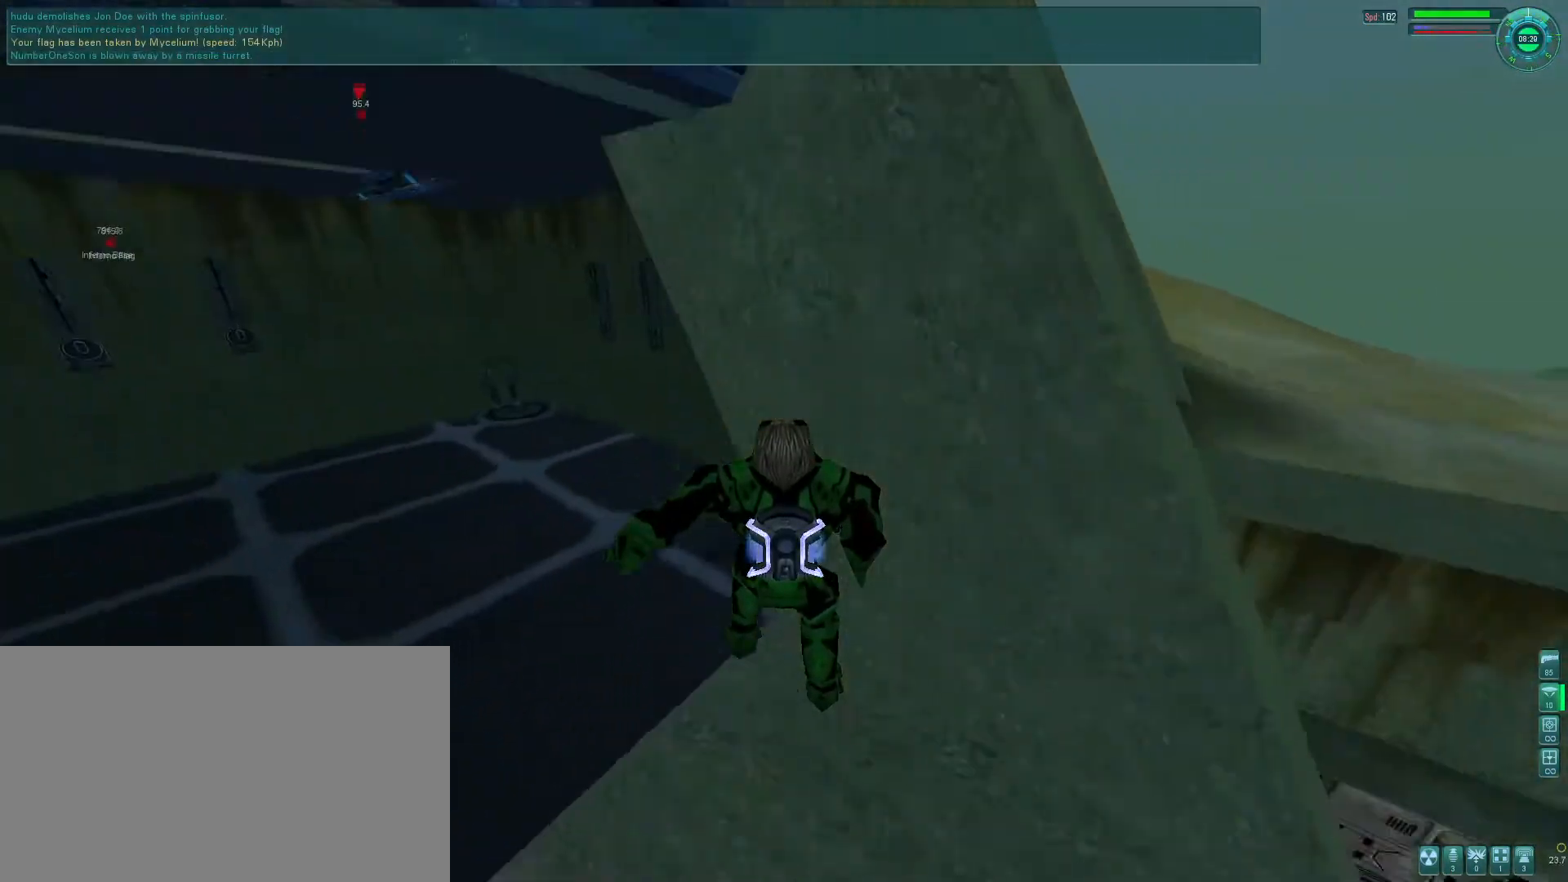
{"keys": ["e", "tab"], "mouse": [], "events": [[466, "e", "down"], [466, "tab", "down"]]}
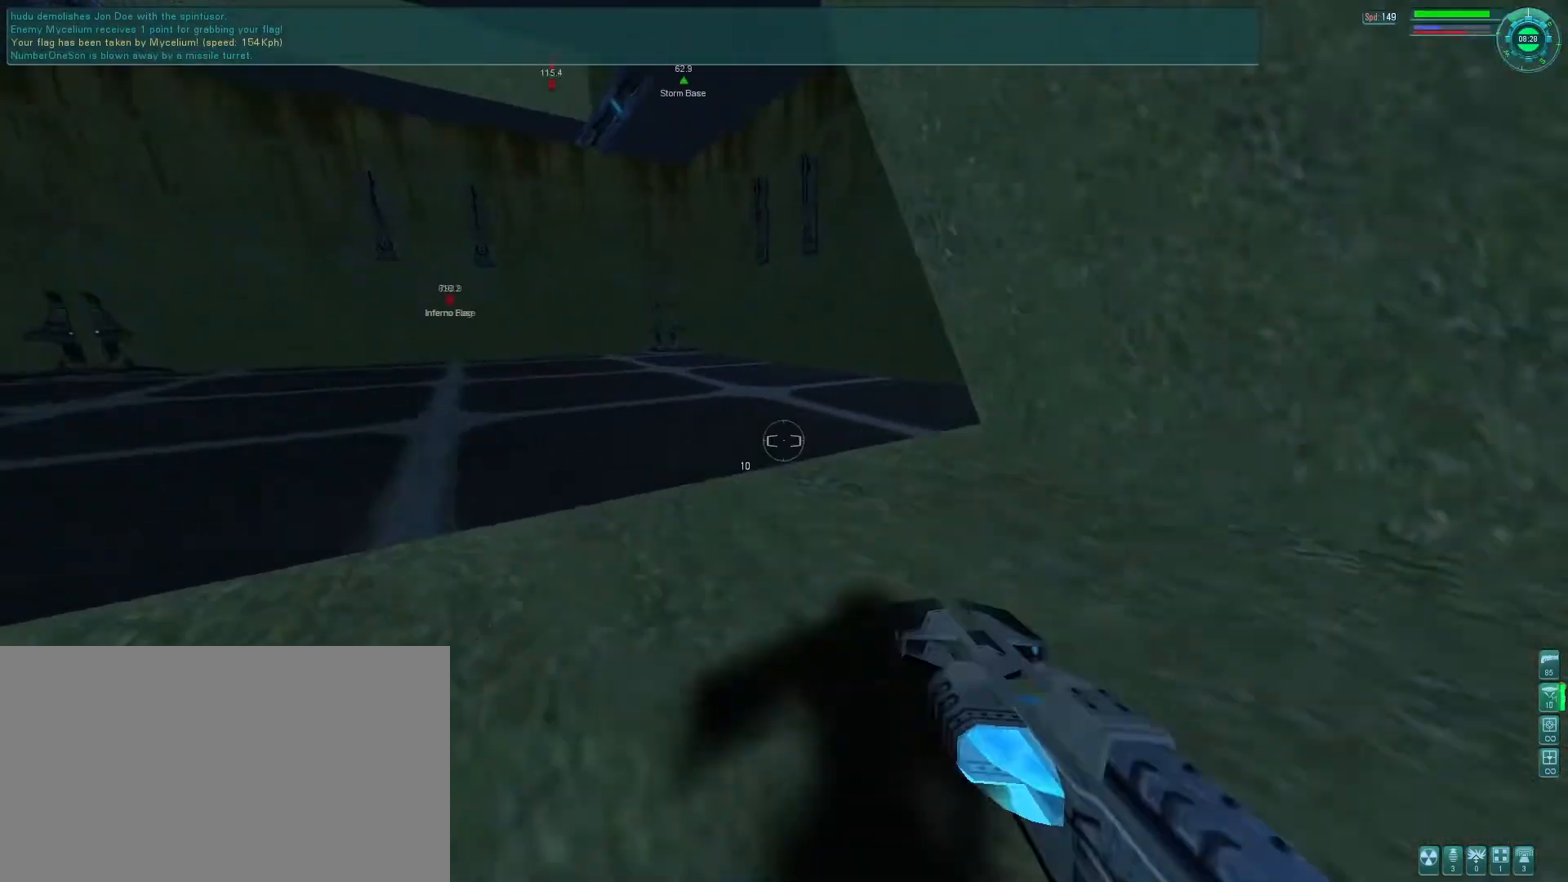
{"keys": [], "mouse": [], "events": [[100, "tab", "up"], [433, "e", "up"]]}
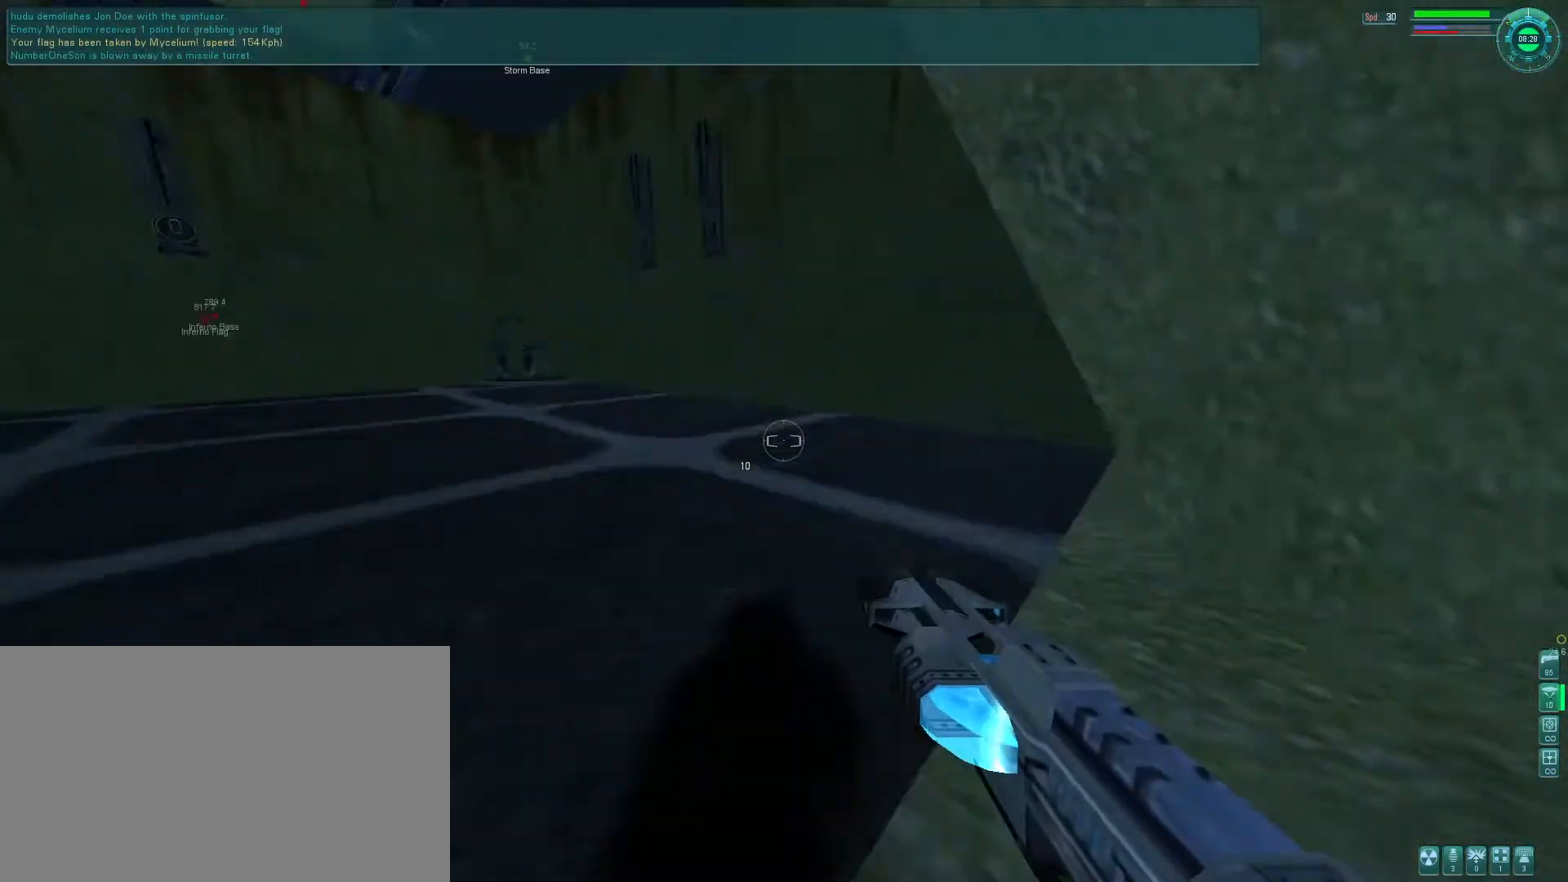
{"keys": ["e"], "mouse": [], "events": [[466, "e", "down"]]}
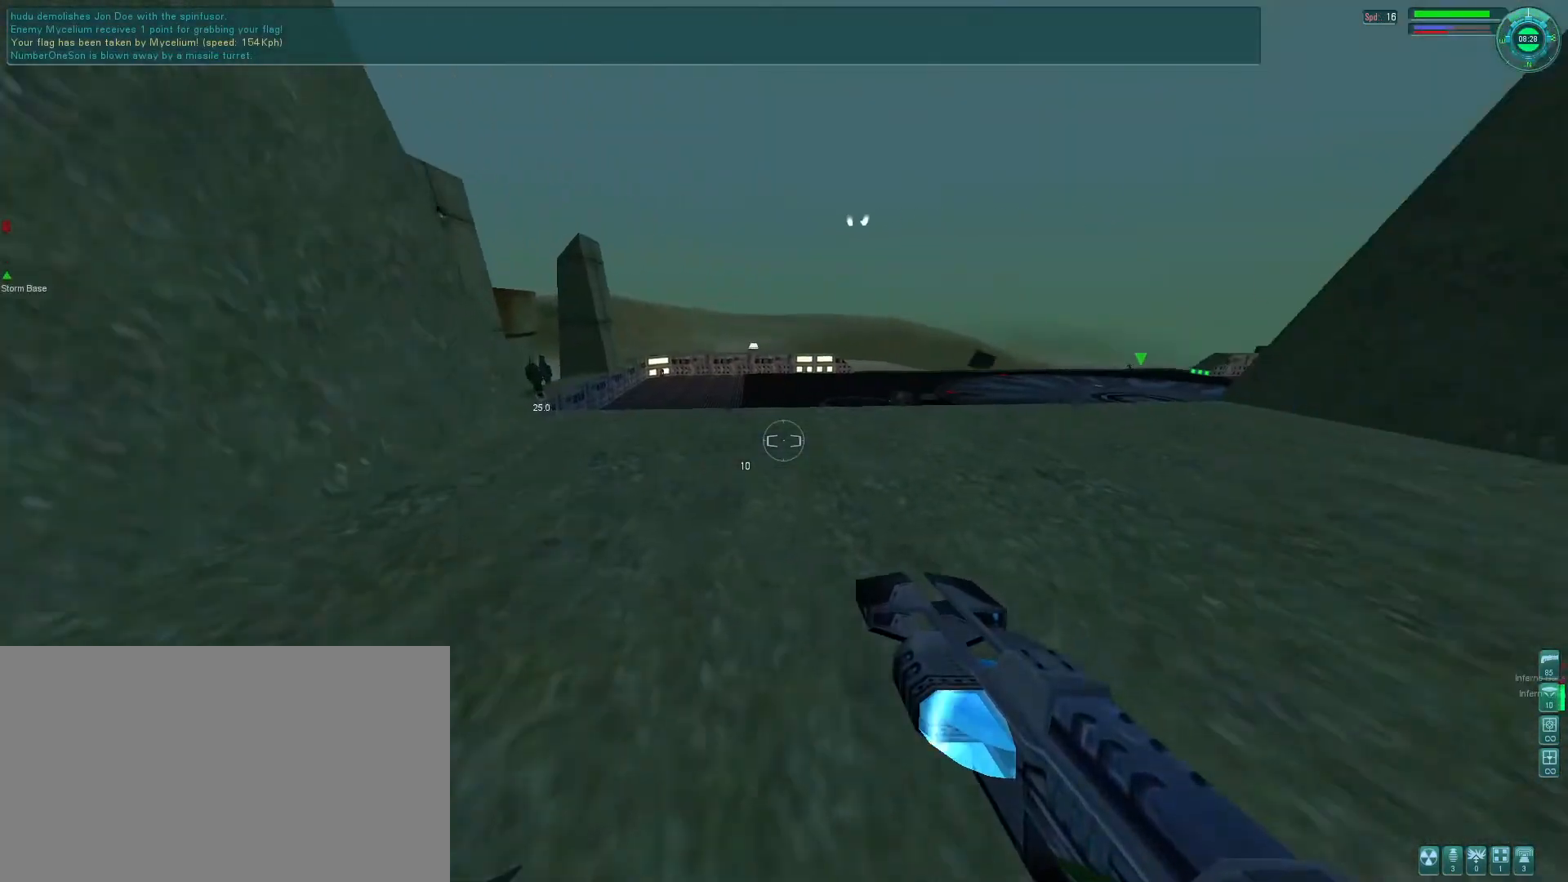
{"keys": ["e"], "mouse": ["right"], "events": [[300, "space", "down"], [400, "space", "up"], [466, "mouse_right", "down"]]}
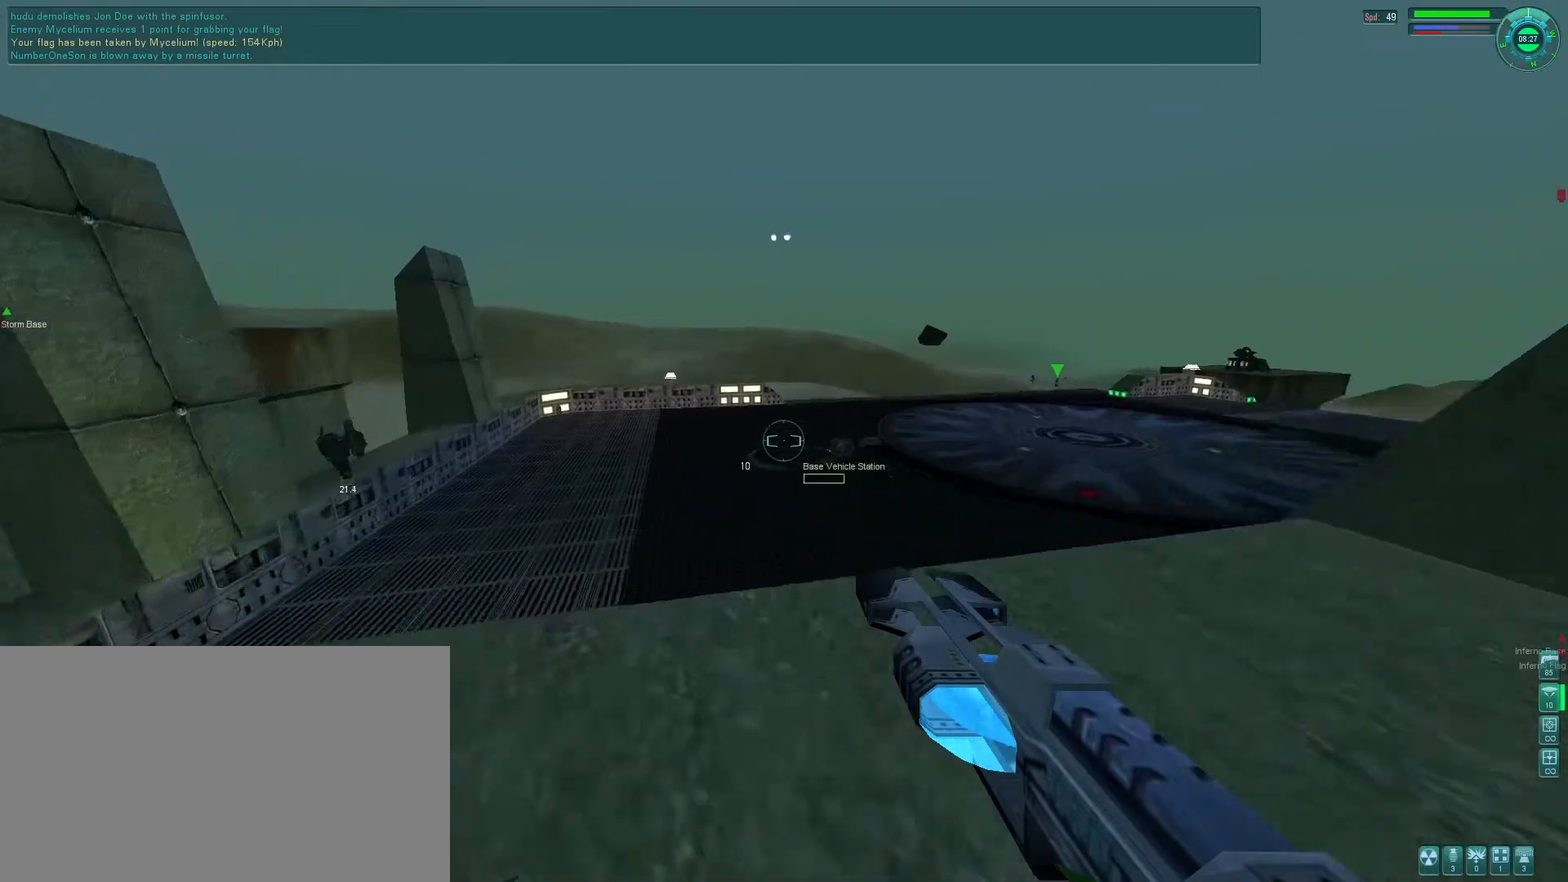
{"keys": [], "mouse": [], "events": [[366, "mouse_right", "up"], [466, "e", "up"]]}
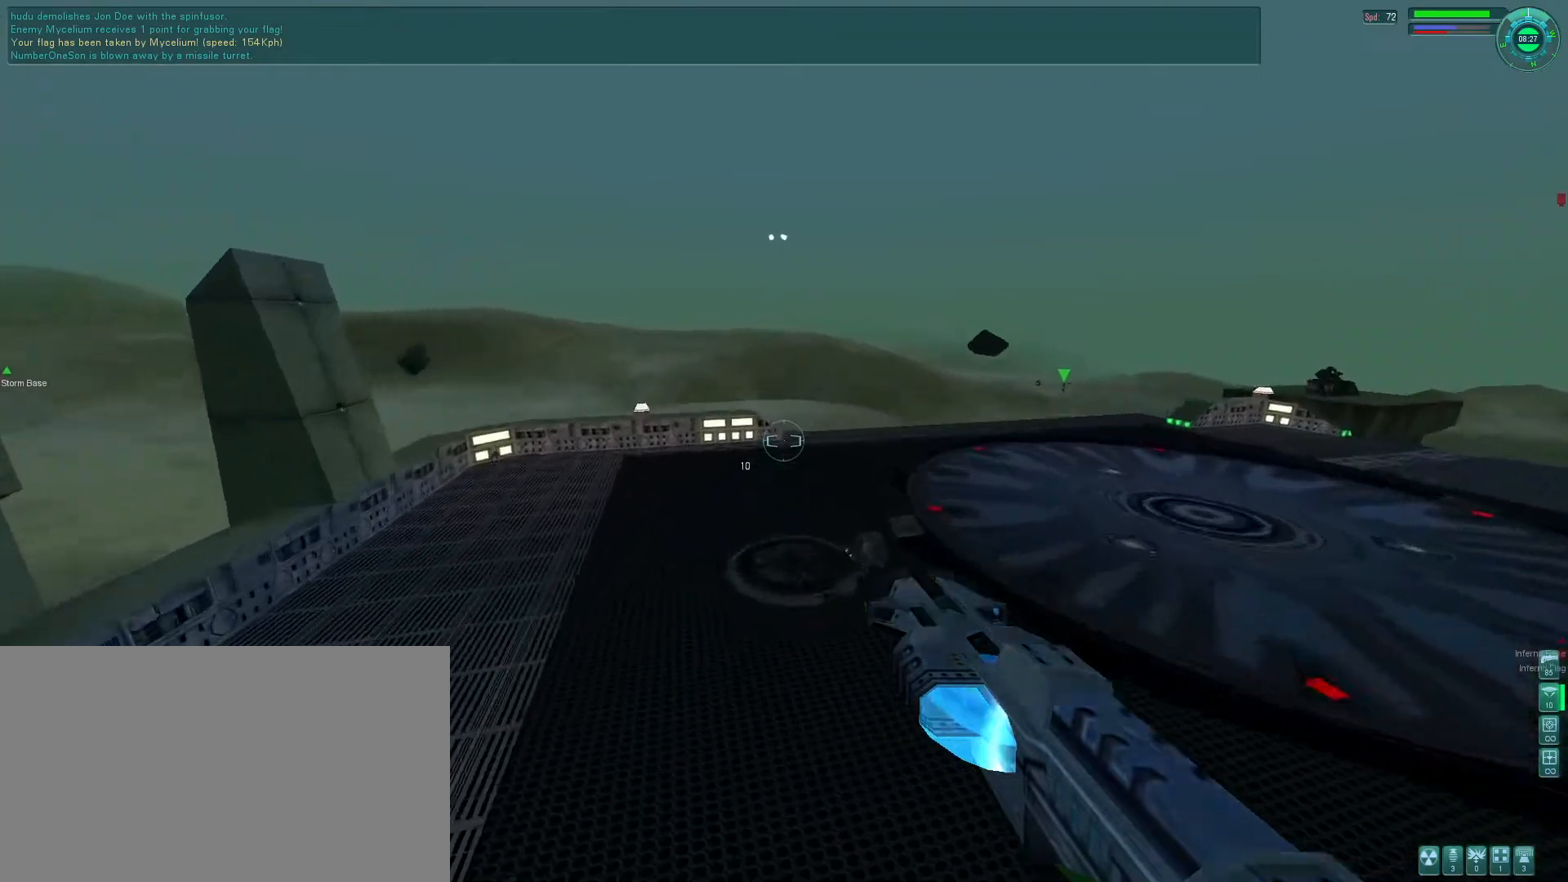
{"keys": [], "mouse": [], "events": []}
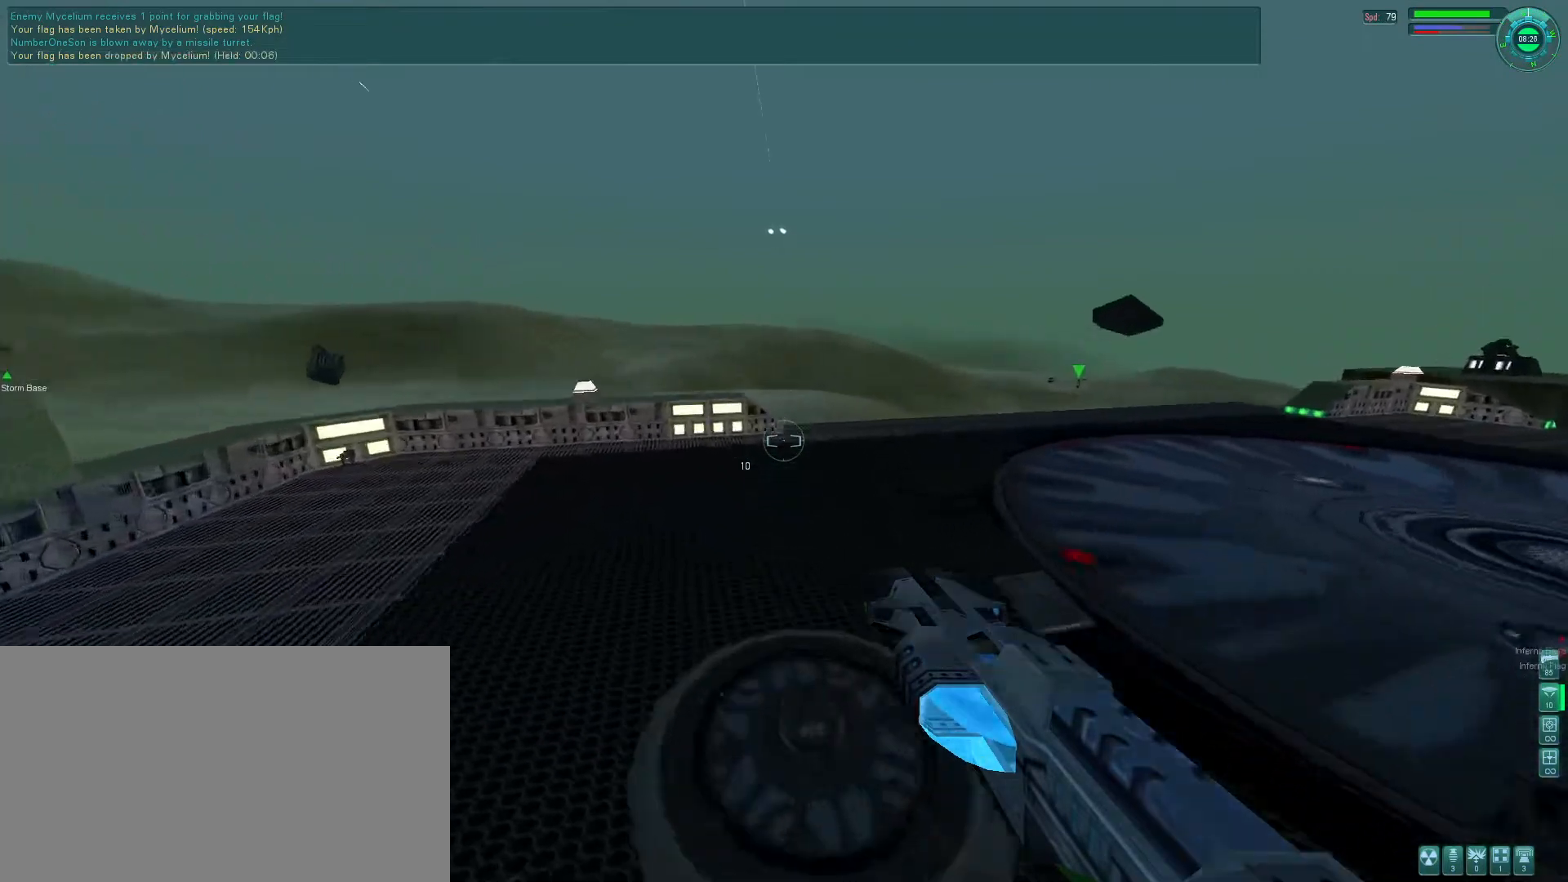
{"keys": ["4"], "mouse": [], "events": [[366, "4", "down"], [433, "4", "up"], [500, "4", "down"]]}
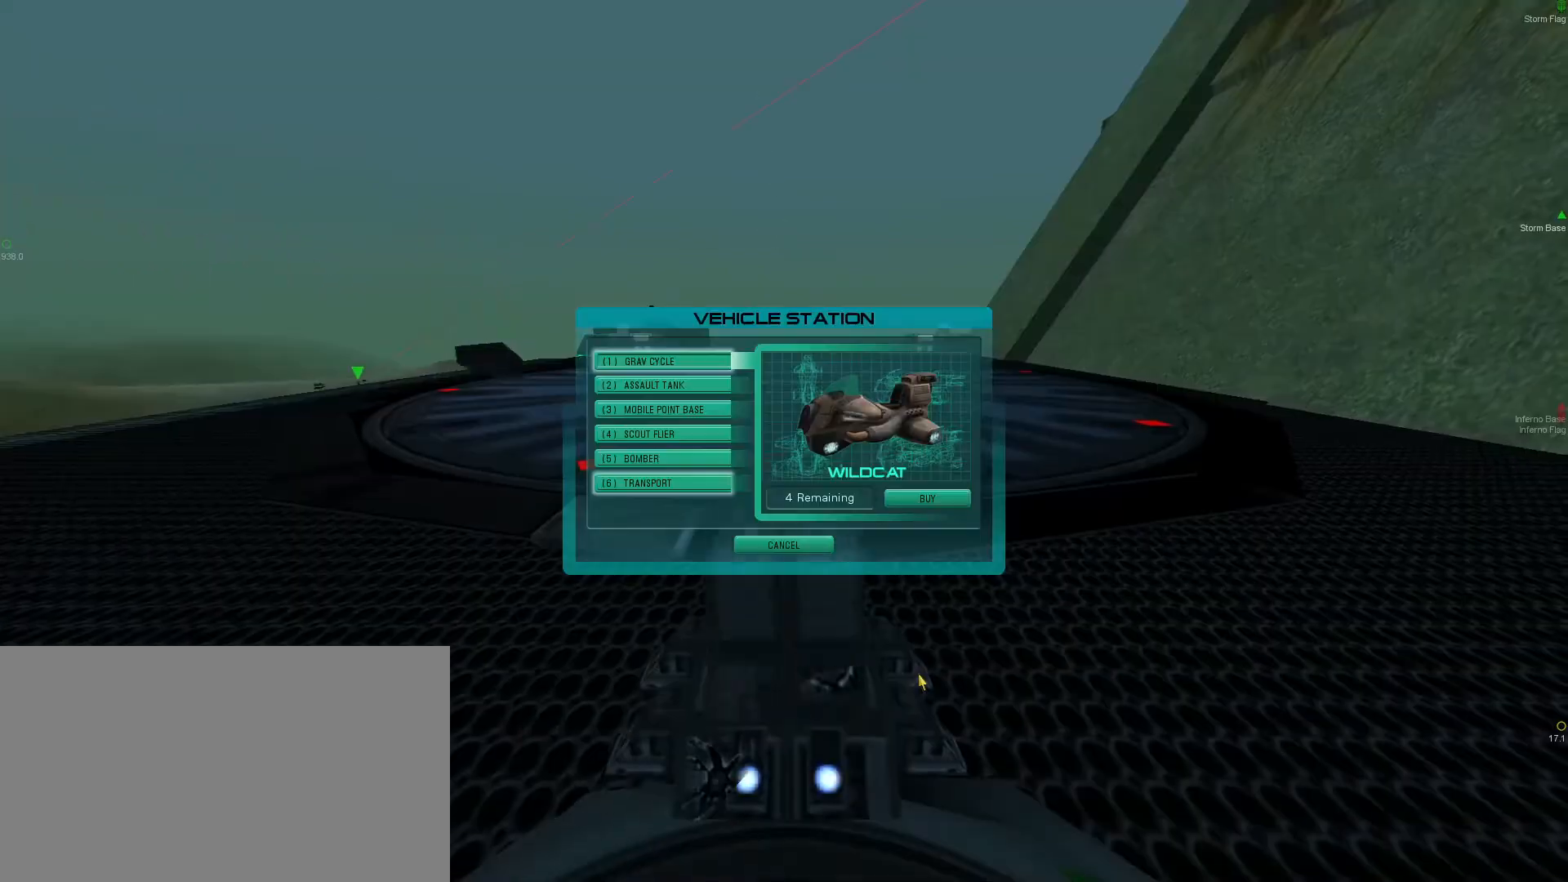
{"keys": ["d", "s"], "mouse": [], "events": [[66, "4", "up"], [200, "s", "down"], [266, "d", "down"]]}
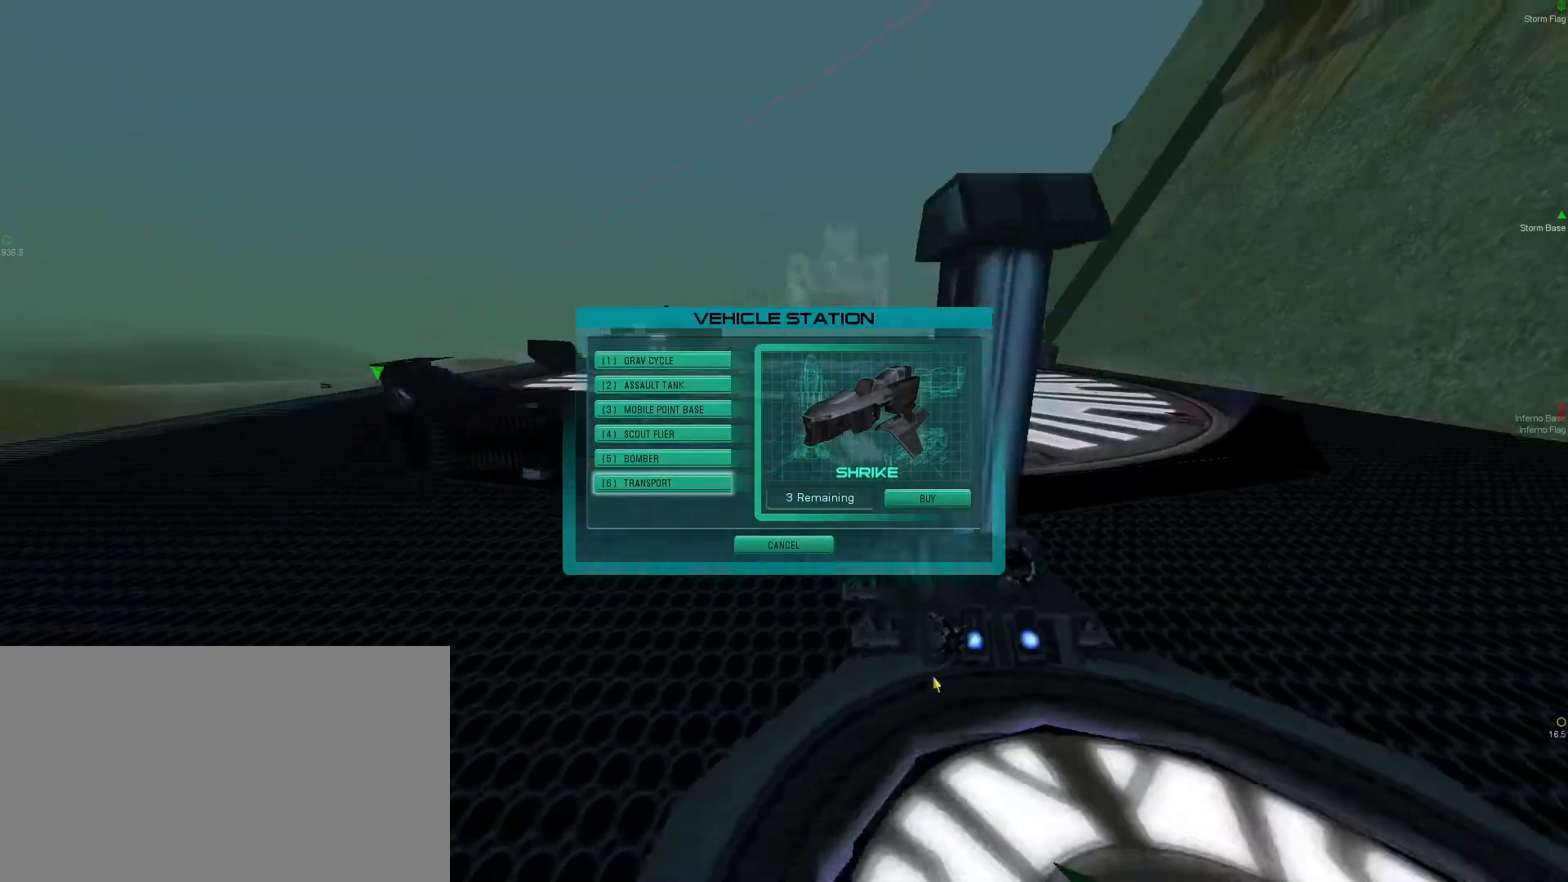
{"keys": ["f", "tab"], "mouse": ["mb5"], "events": [[66, "s", "up"], [200, "f", "down"], [200, "mouse_mb5", "down"], [300, "d", "up"], [433, "tab", "down"]]}
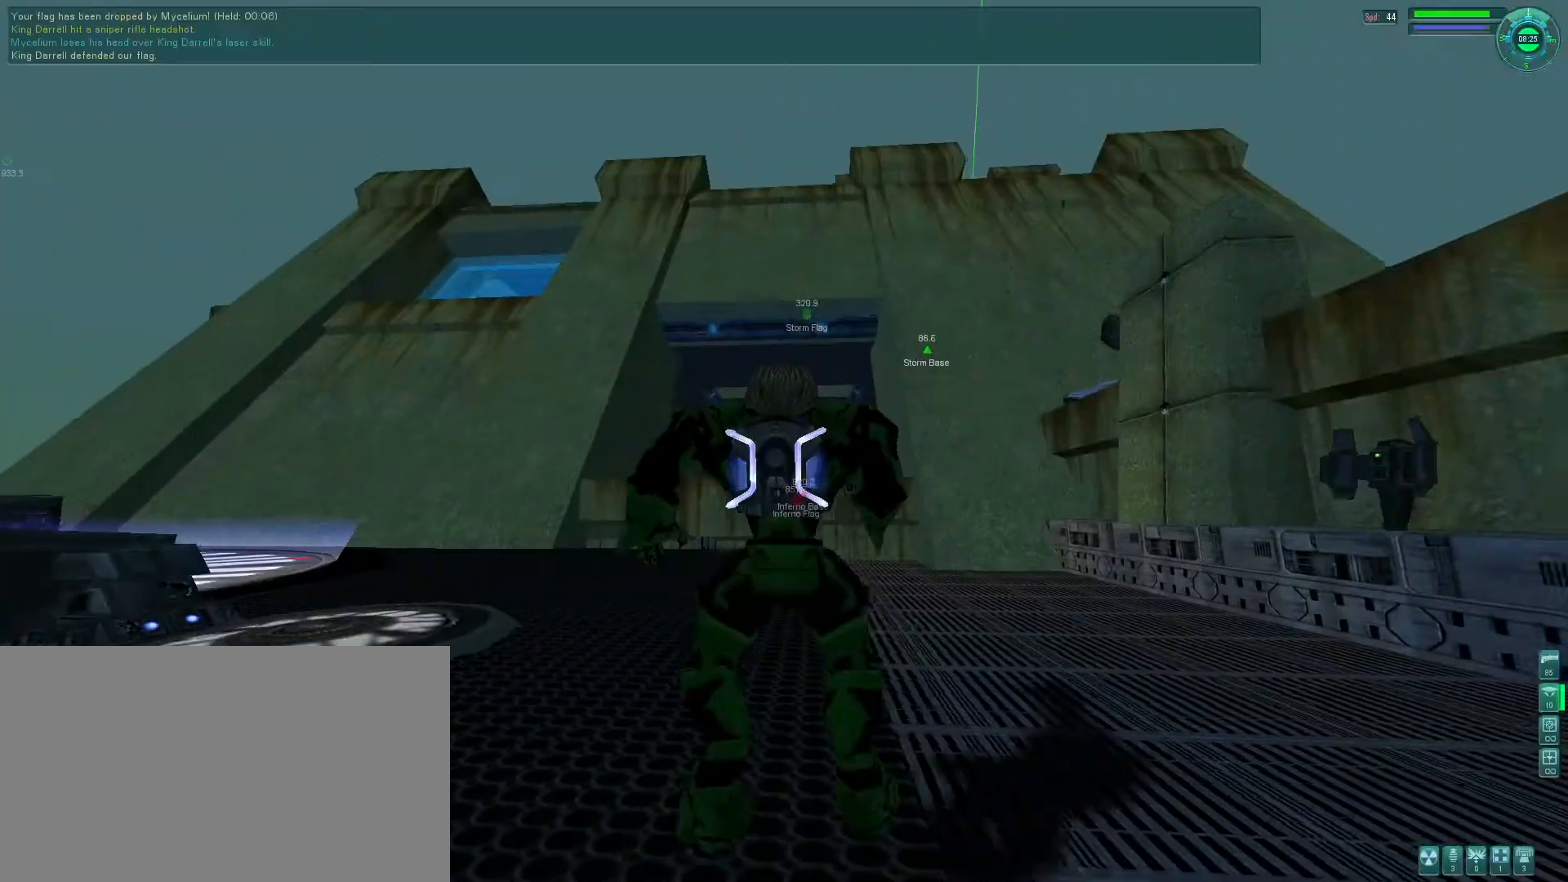
{"keys": ["e"], "mouse": ["mb5"], "events": [[33, "tab", "up"], [100, "f", "up"], [166, "e", "down"], [233, "tab", "down"], [300, "tab", "up"]]}
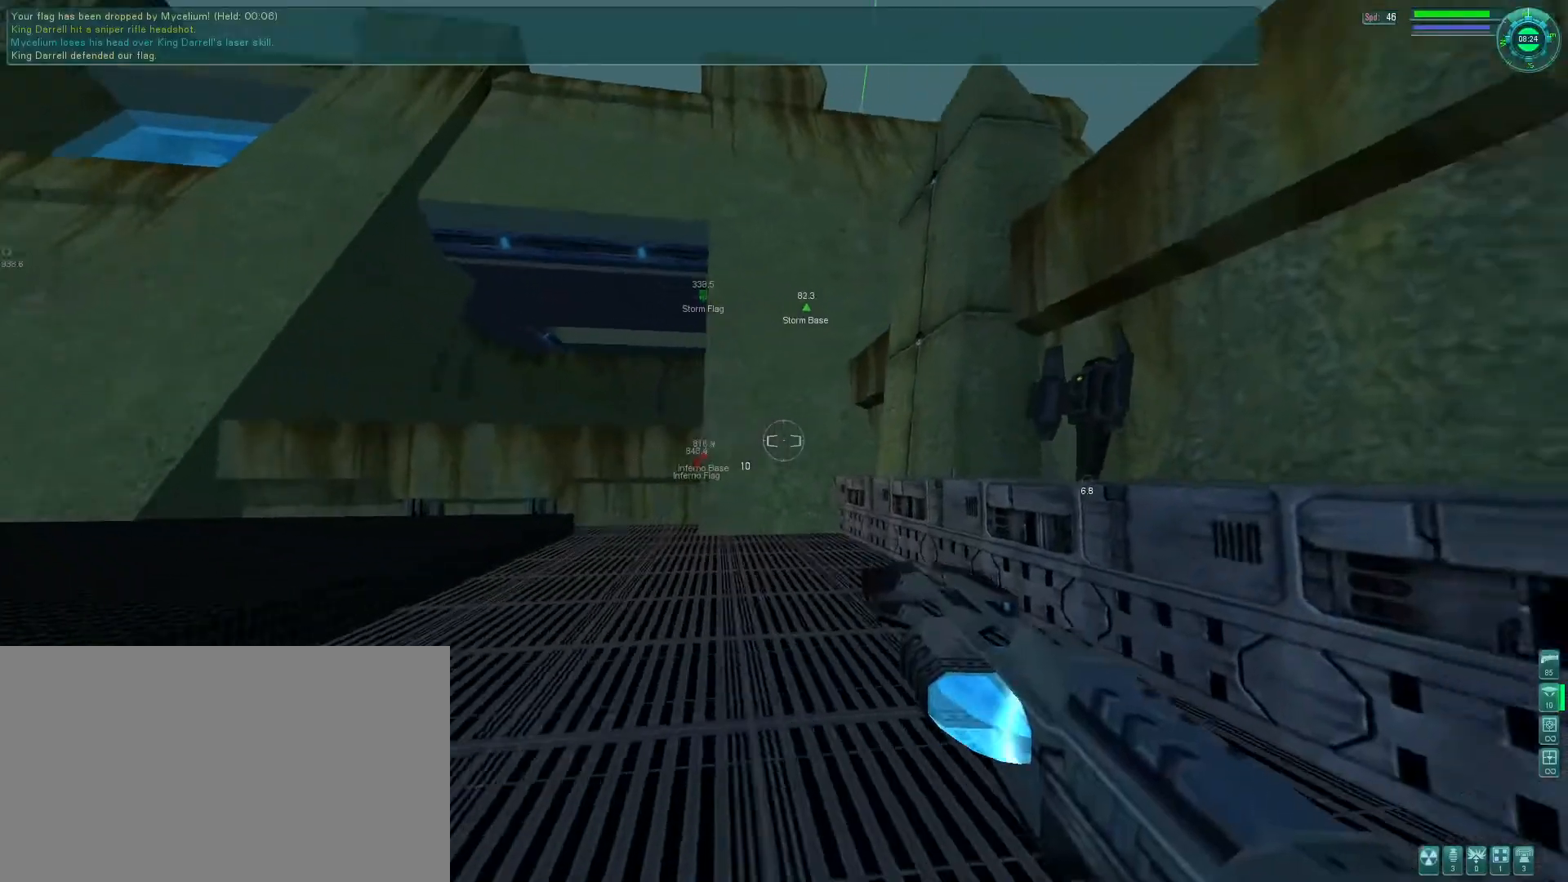
{"keys": ["e"], "mouse": ["mb5"], "events": [[166, "e", "up"], [500, "e", "down"]]}
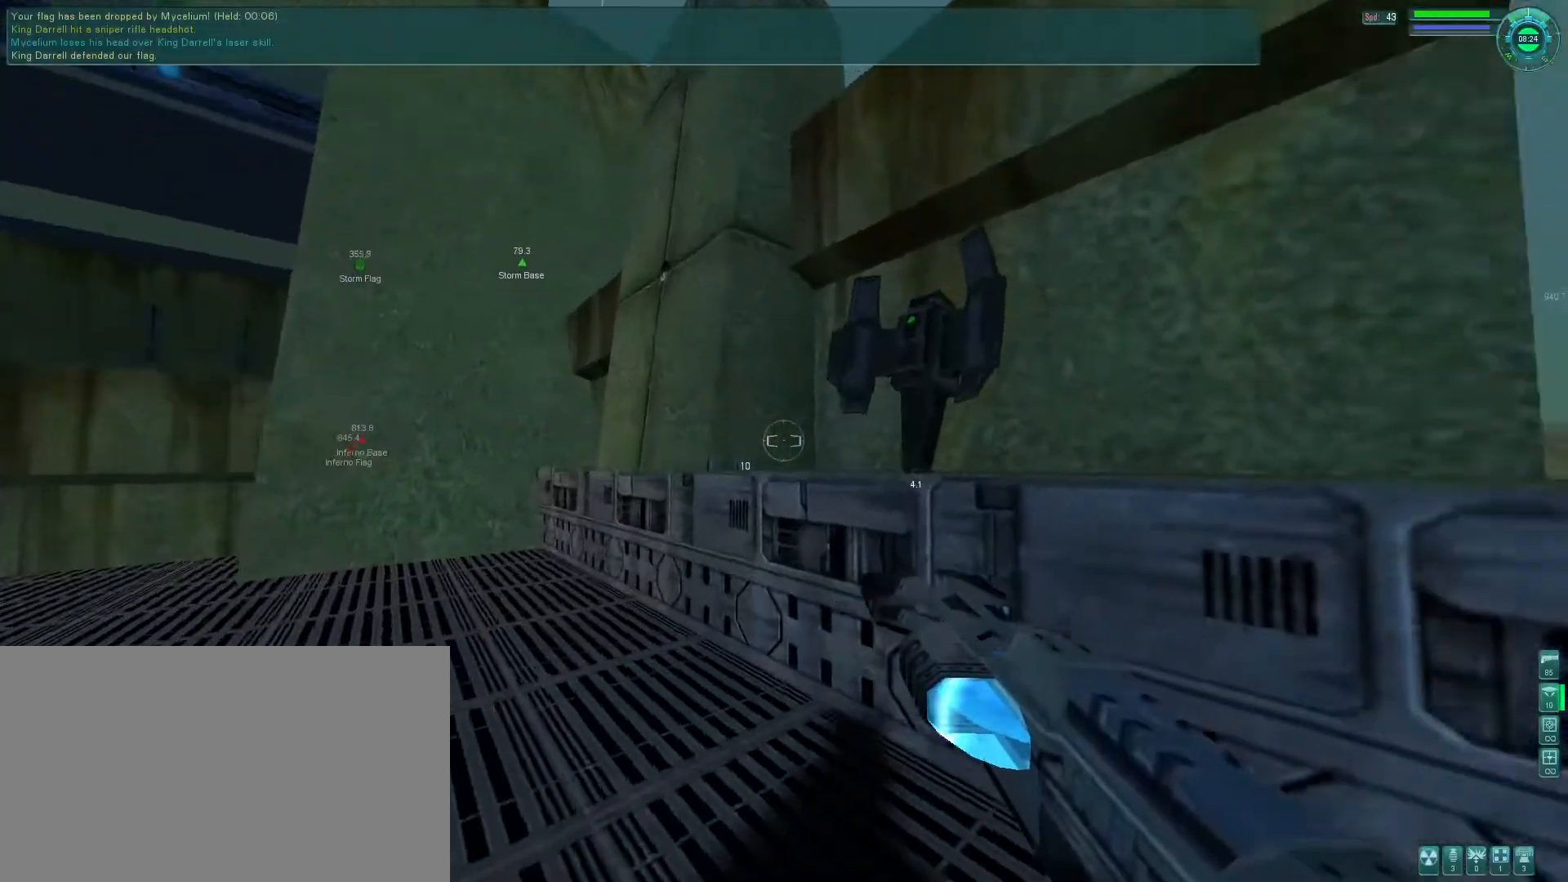
{"keys": ["e", "s"], "mouse": ["mb5"], "events": [[33, "mouse_right", "down"], [66, "space", "down"], [166, "space", "up"], [200, "mouse_right", "up"], [500, "s", "down"]]}